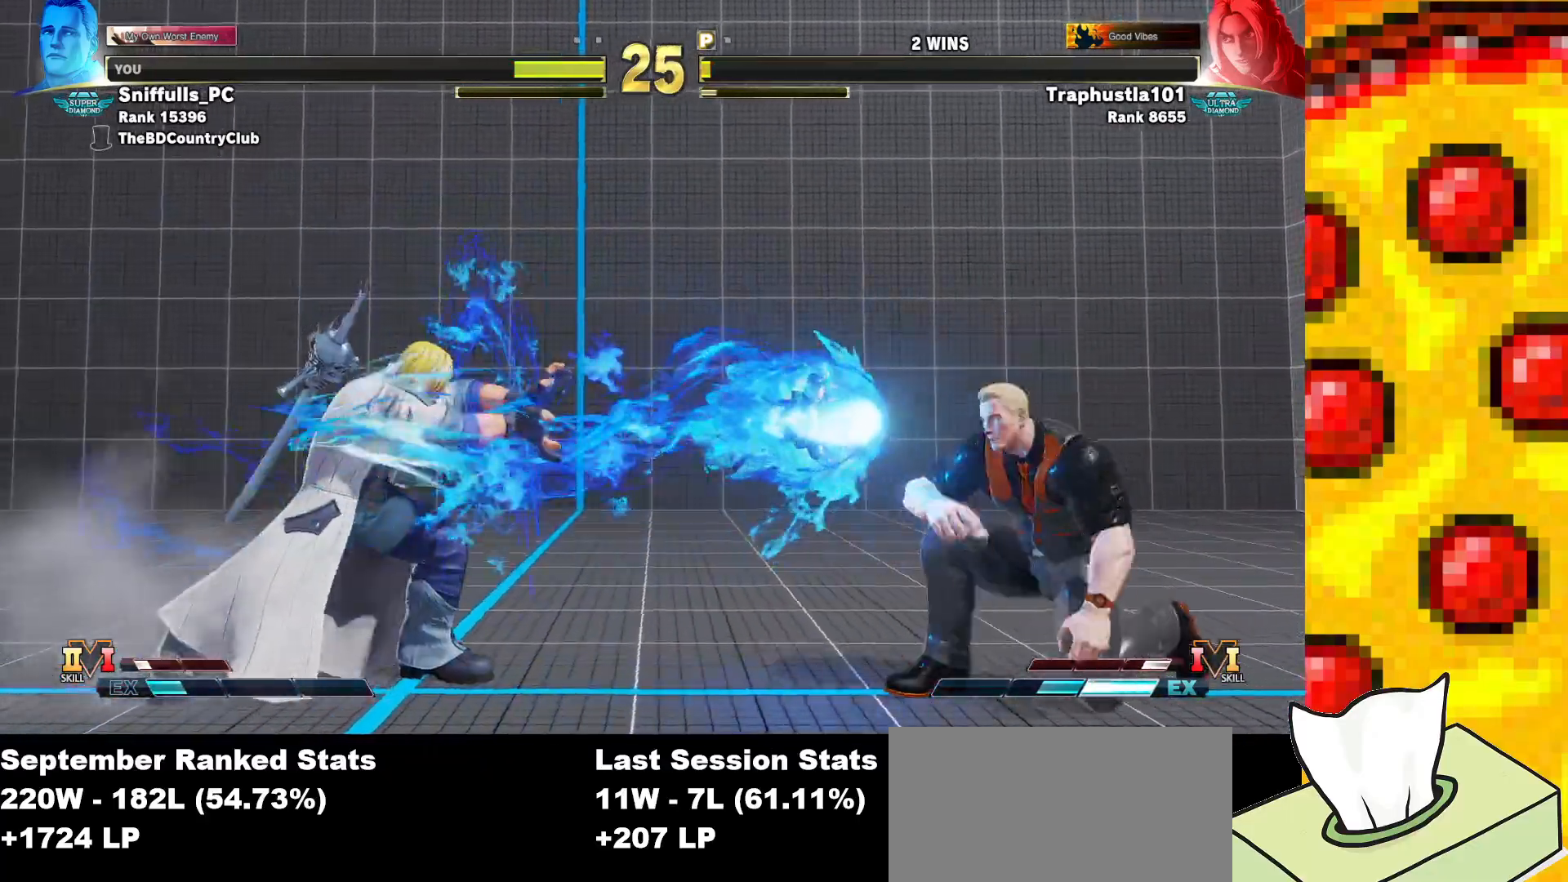
Gameplay with a controller (arcade stick); each line is a JSON object with the inputs held at the frame after it. "events" lists button and stick changes between this image and that frame as [ms after this image, input, new state], when the widget could be followed in between. Not read: L3 MP R3.
{"buttons": ["DPAD_DOWN", "DPAD_RIGHT"], "events": [[67, "CIRCLE", "up"], [67, "TRIANGLE", "up"]]}
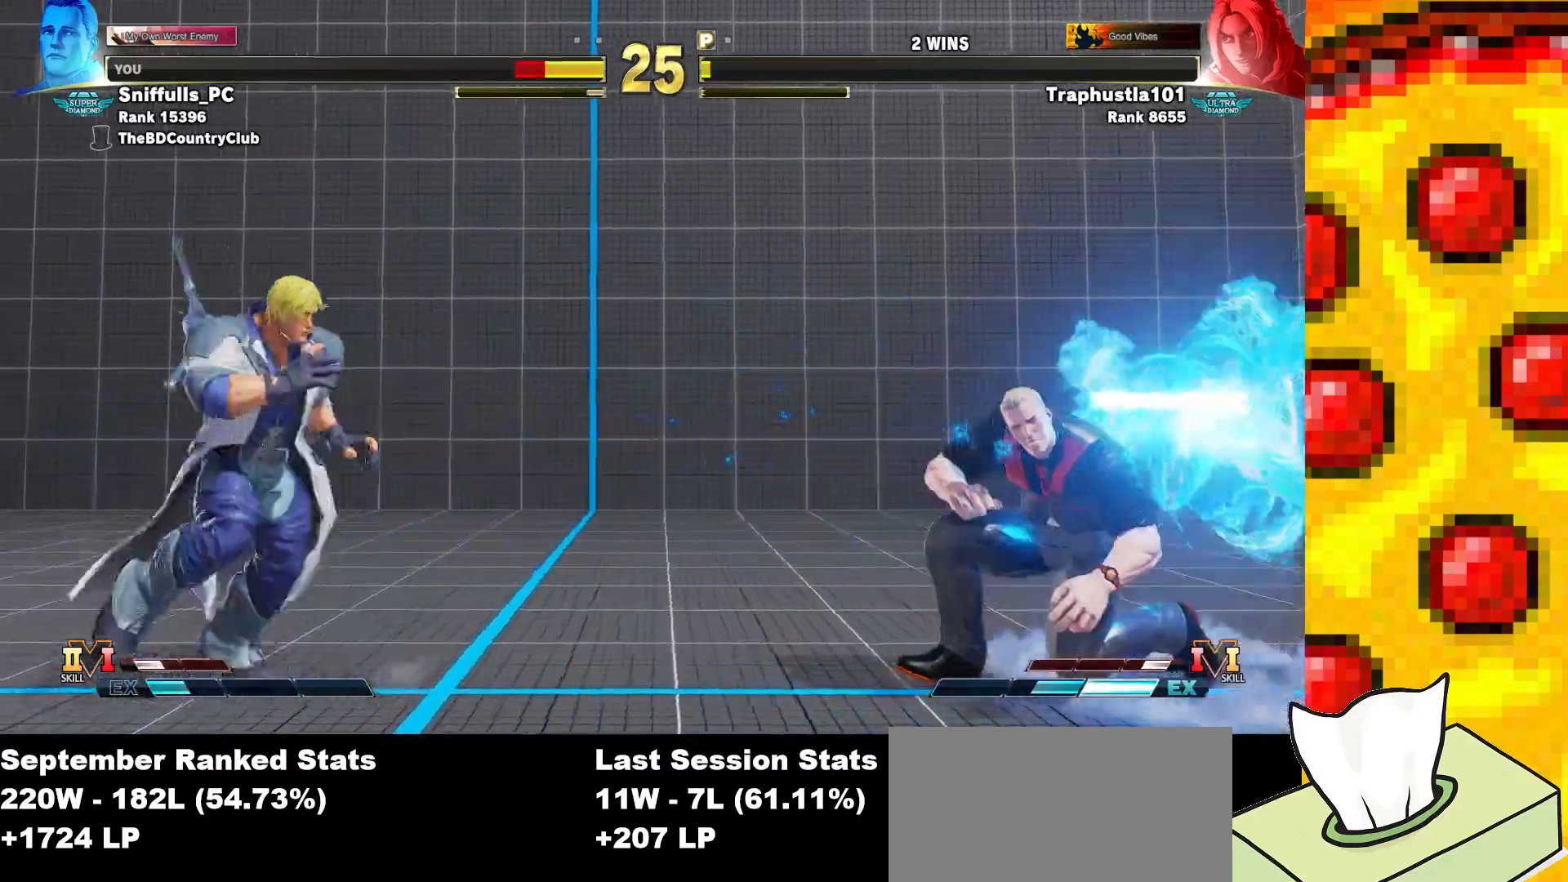
{"buttons": ["DPAD_RIGHT"], "events": [[333, "DPAD_DOWN", "up"]]}
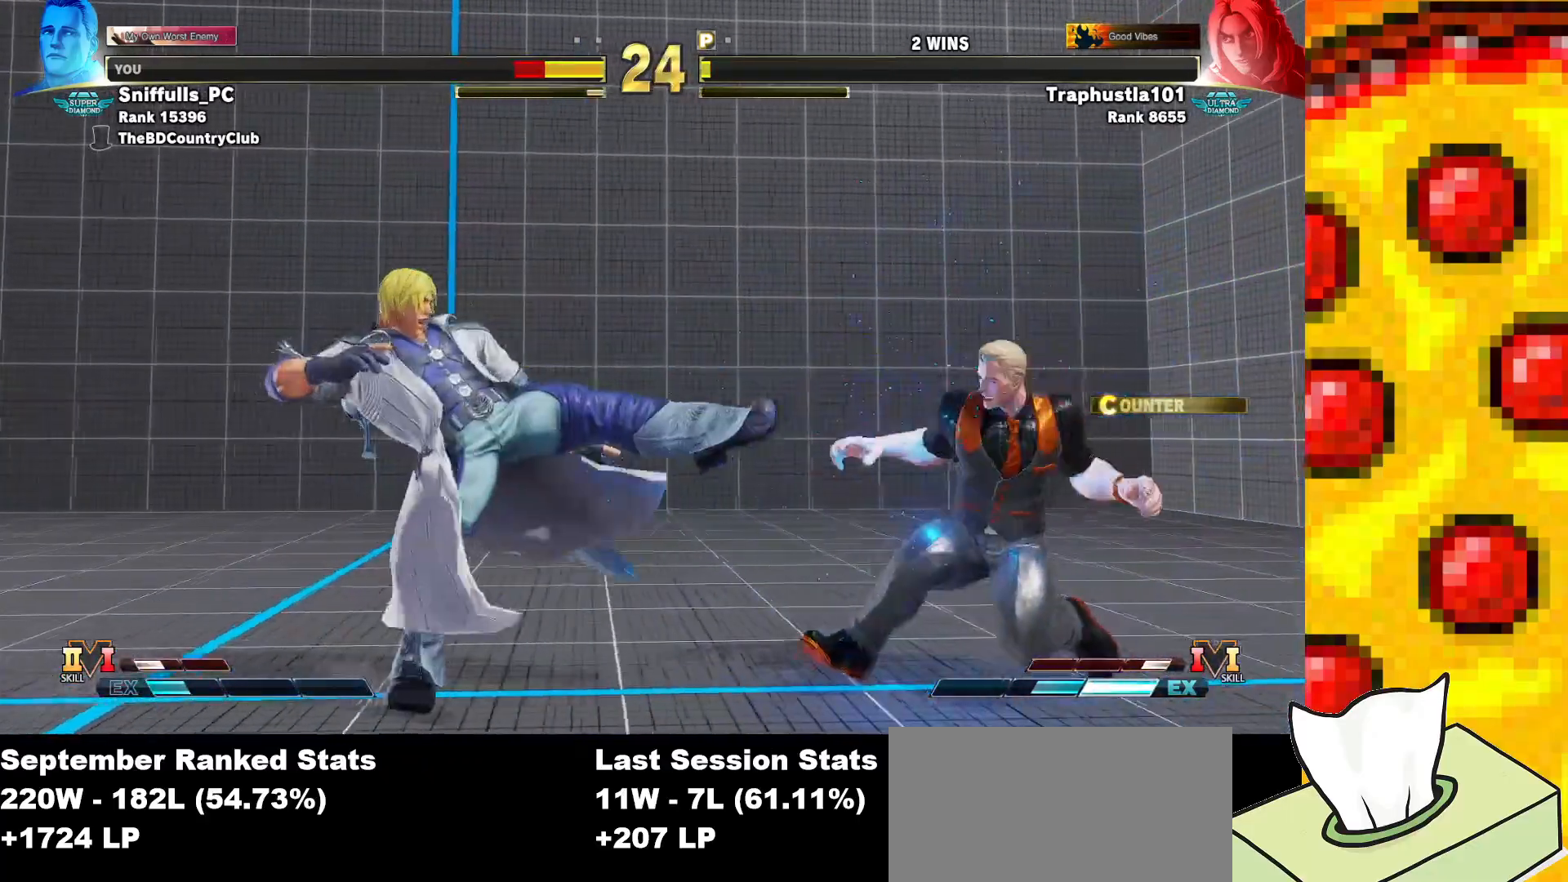
{"buttons": ["DPAD_LEFT"], "events": [[483, "DPAD_LEFT", "down"], [483, "DPAD_RIGHT", "up"]]}
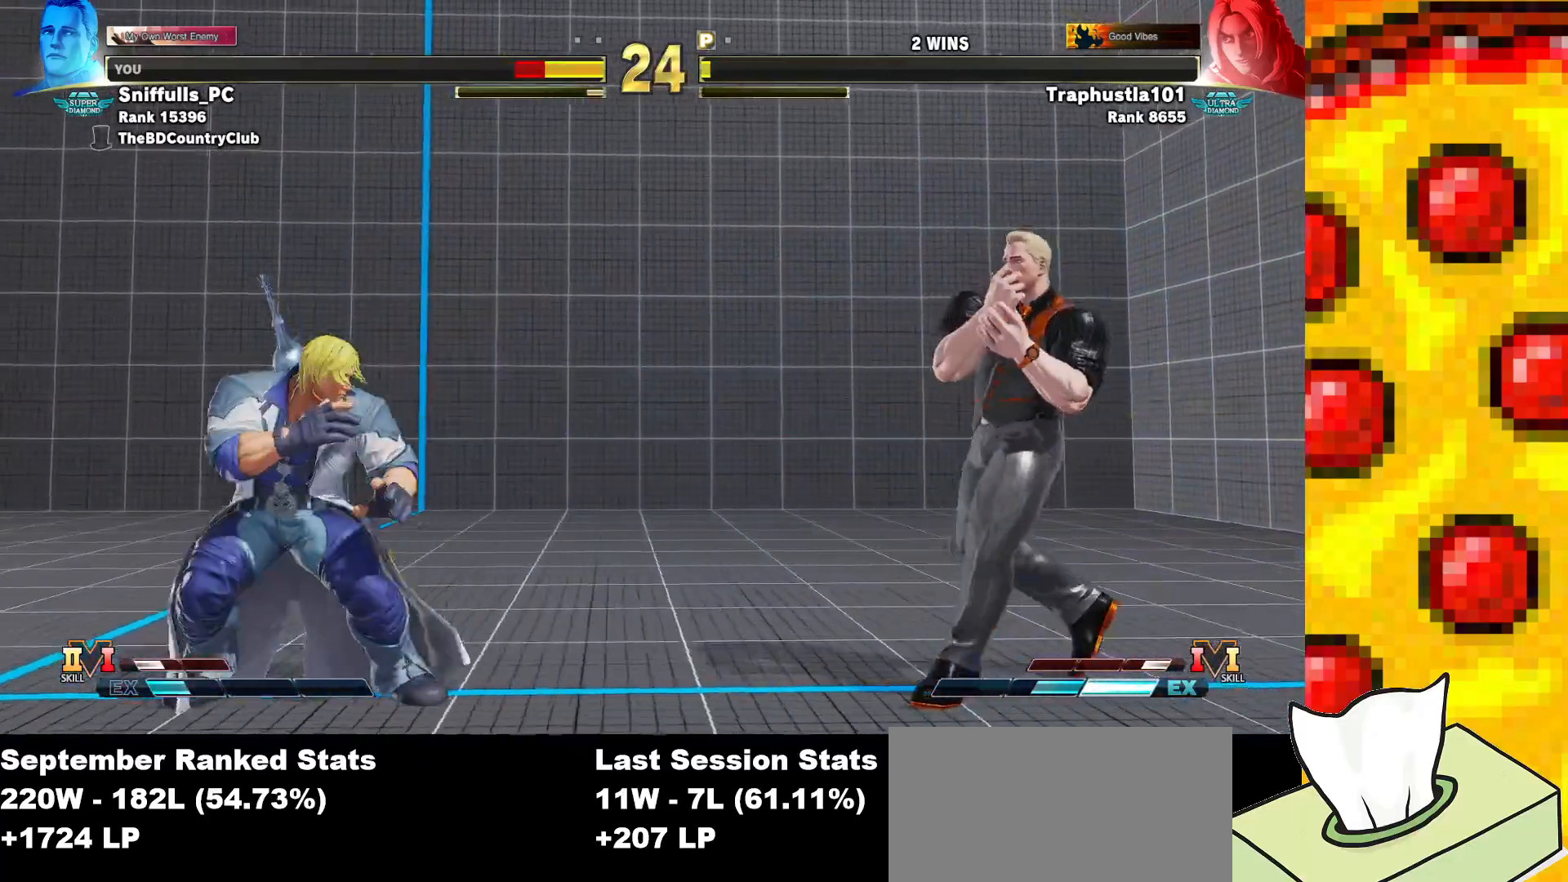
{"buttons": ["DPAD_UP", "DPAD_LEFT"], "events": [[433, "DPAD_UP", "down"]]}
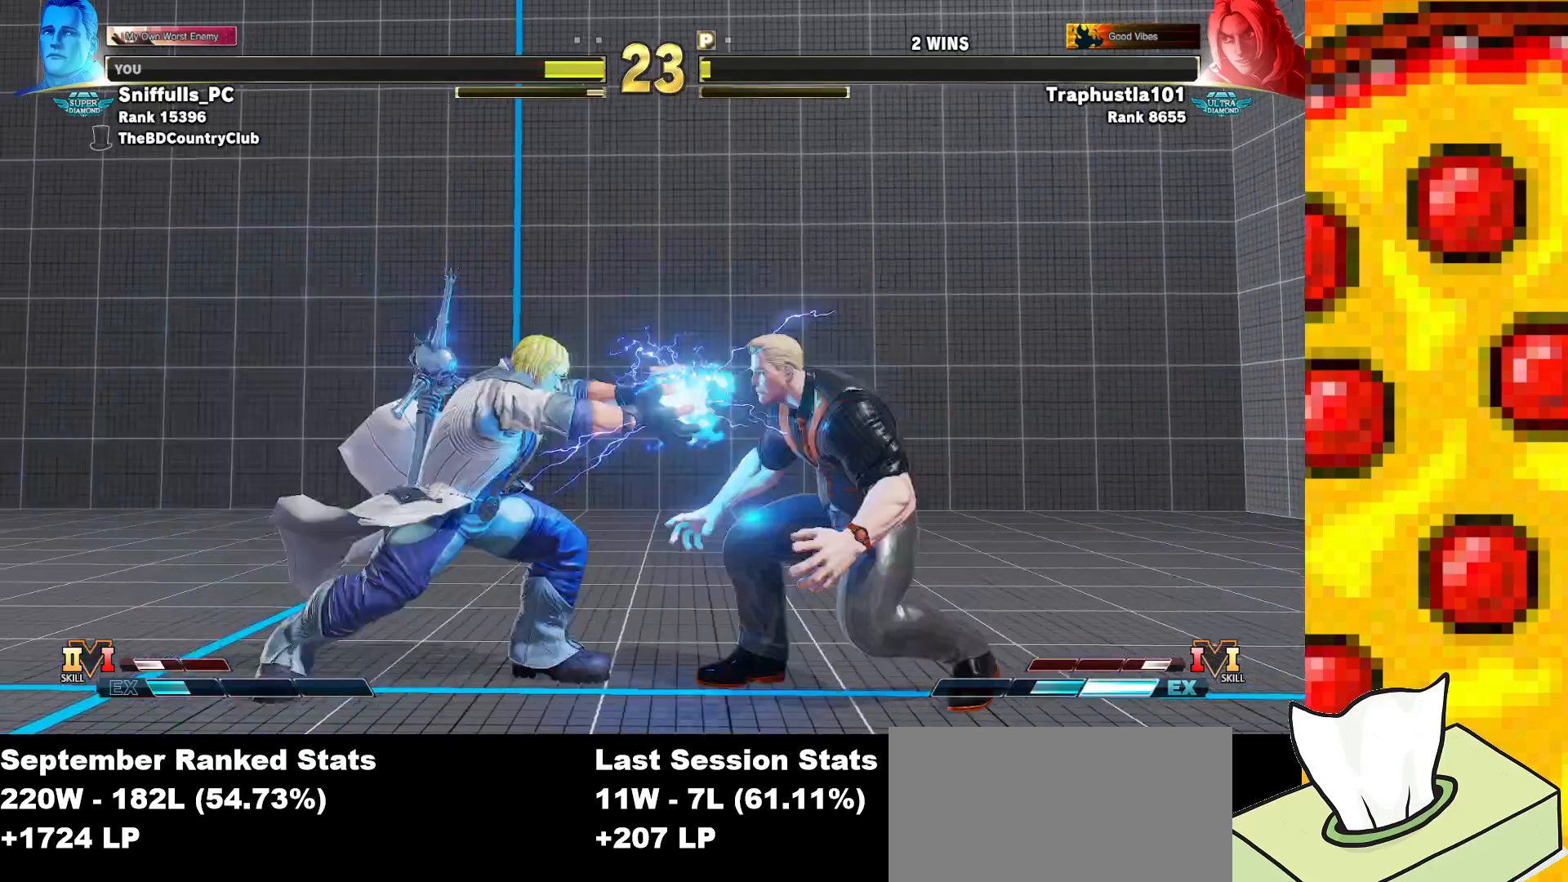
{"buttons": ["CIRCLE", "DPAD_DOWN", "DPAD_LEFT"], "events": [[150, "DPAD_LEFT", "up"], [150, "DPAD_UP", "up"], [317, "DPAD_LEFT", "down"], [350, "DPAD_DOWN", "down"], [400, "CIRCLE", "down"]]}
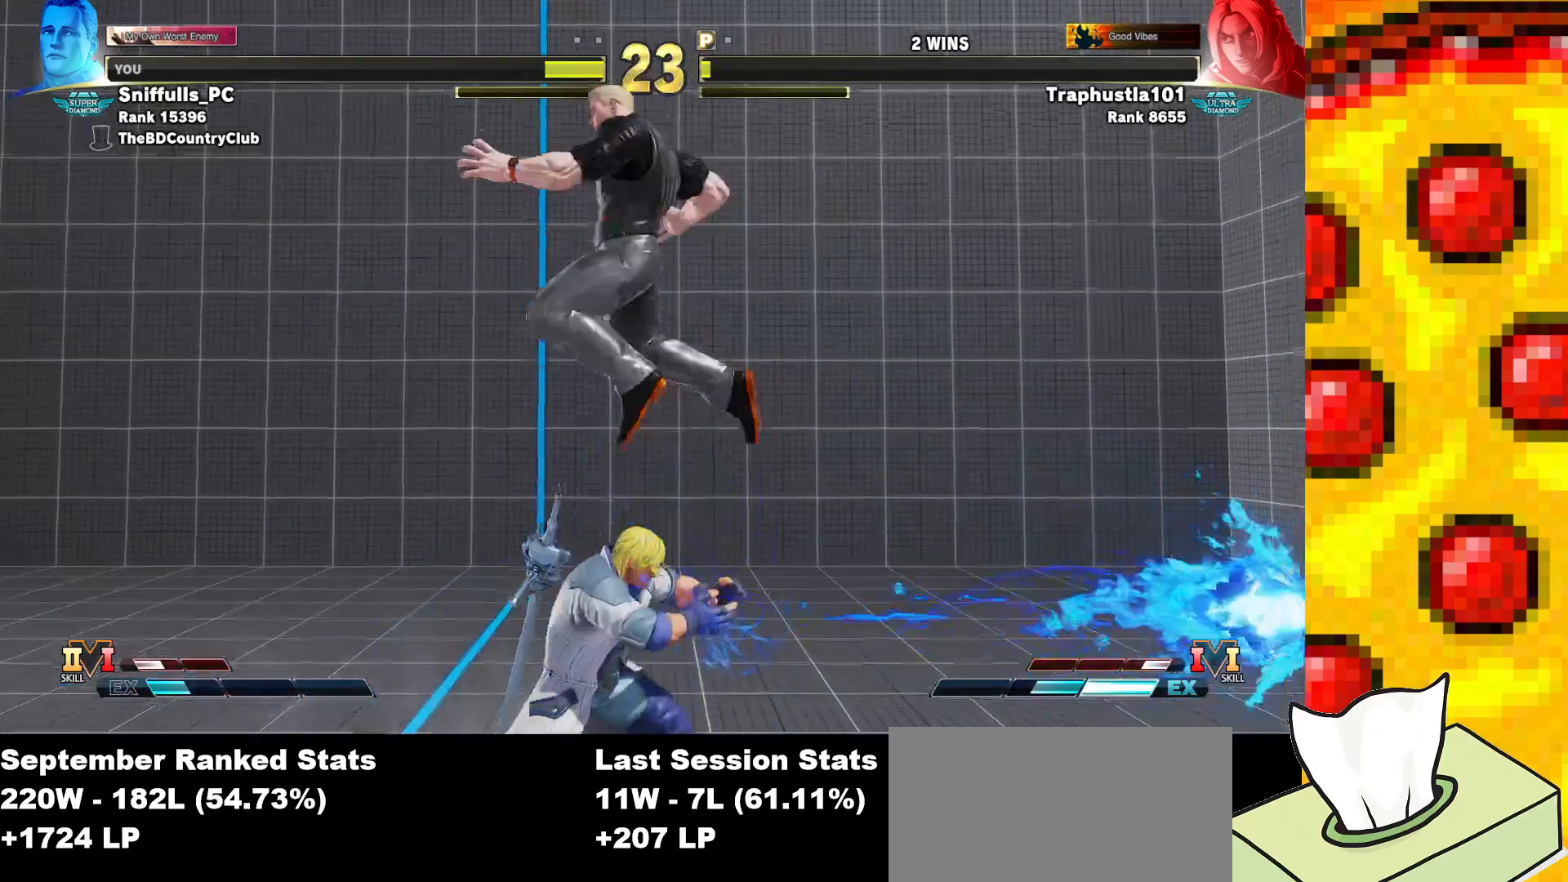
{"buttons": ["DPAD_DOWN", "DPAD_RIGHT"], "events": [[33, "CIRCLE", "up"], [283, "DPAD_LEFT", "up"], [317, "DPAD_RIGHT", "down"]]}
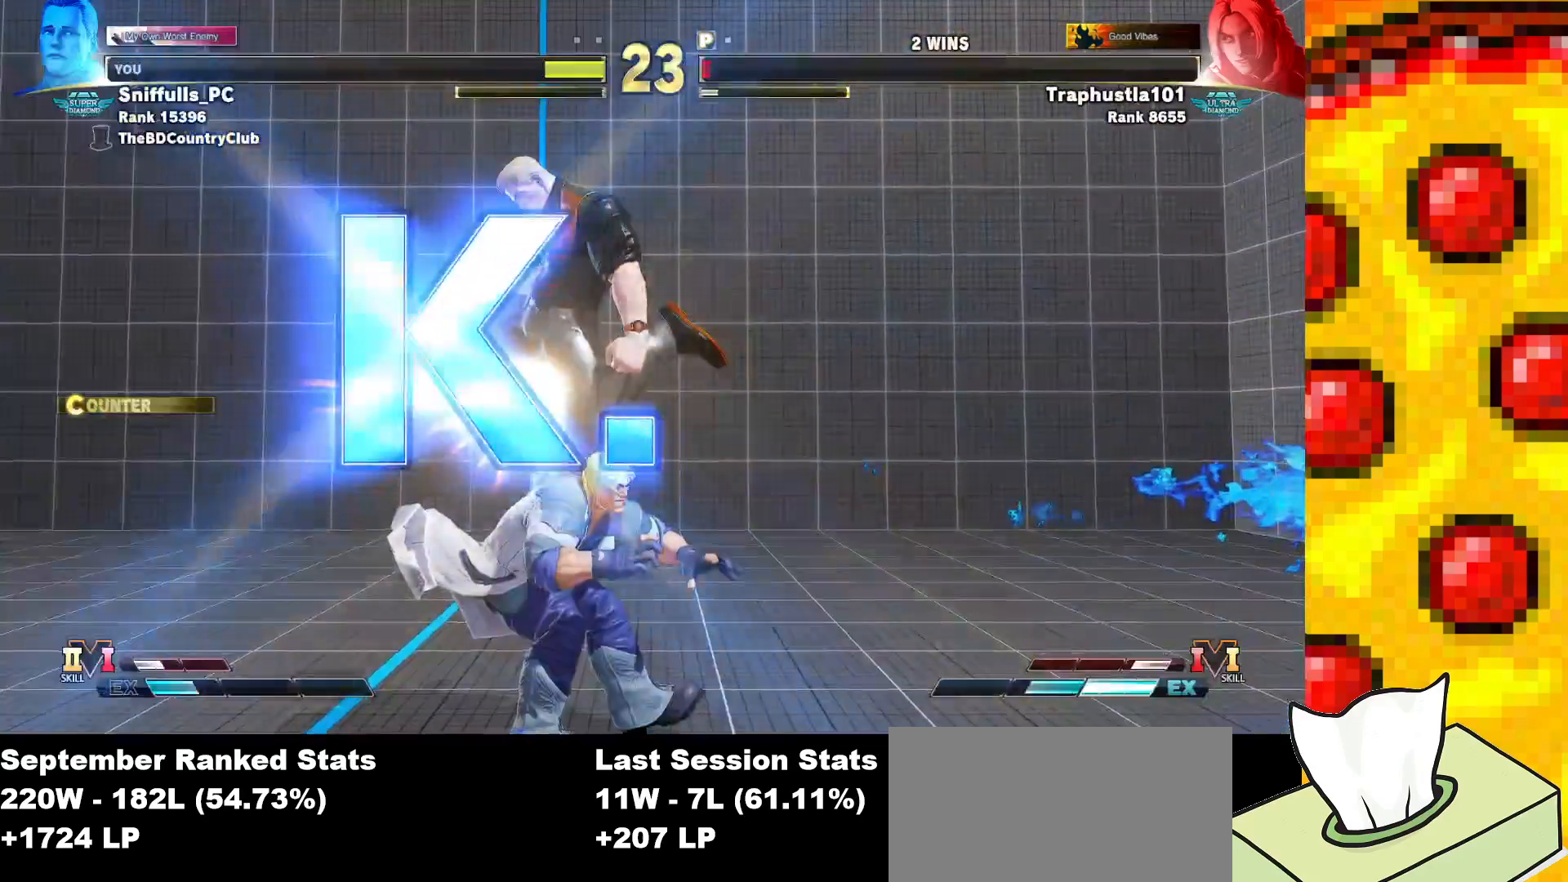
{"buttons": [], "events": [[17, "DPAD_RIGHT", "up"], [33, "DPAD_DOWN", "up"]]}
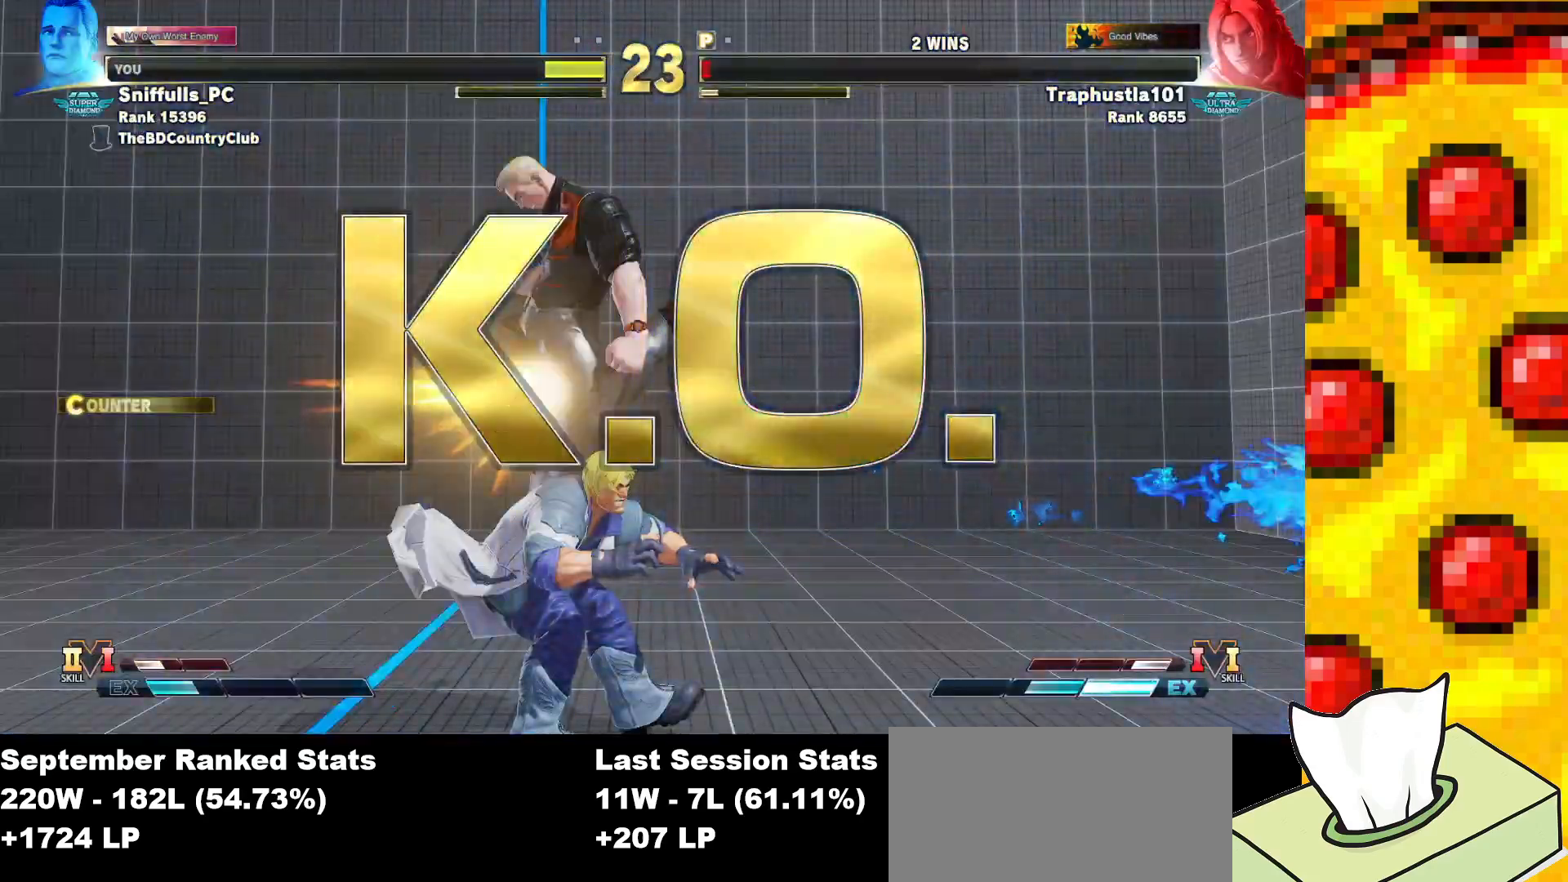
{"buttons": [], "events": []}
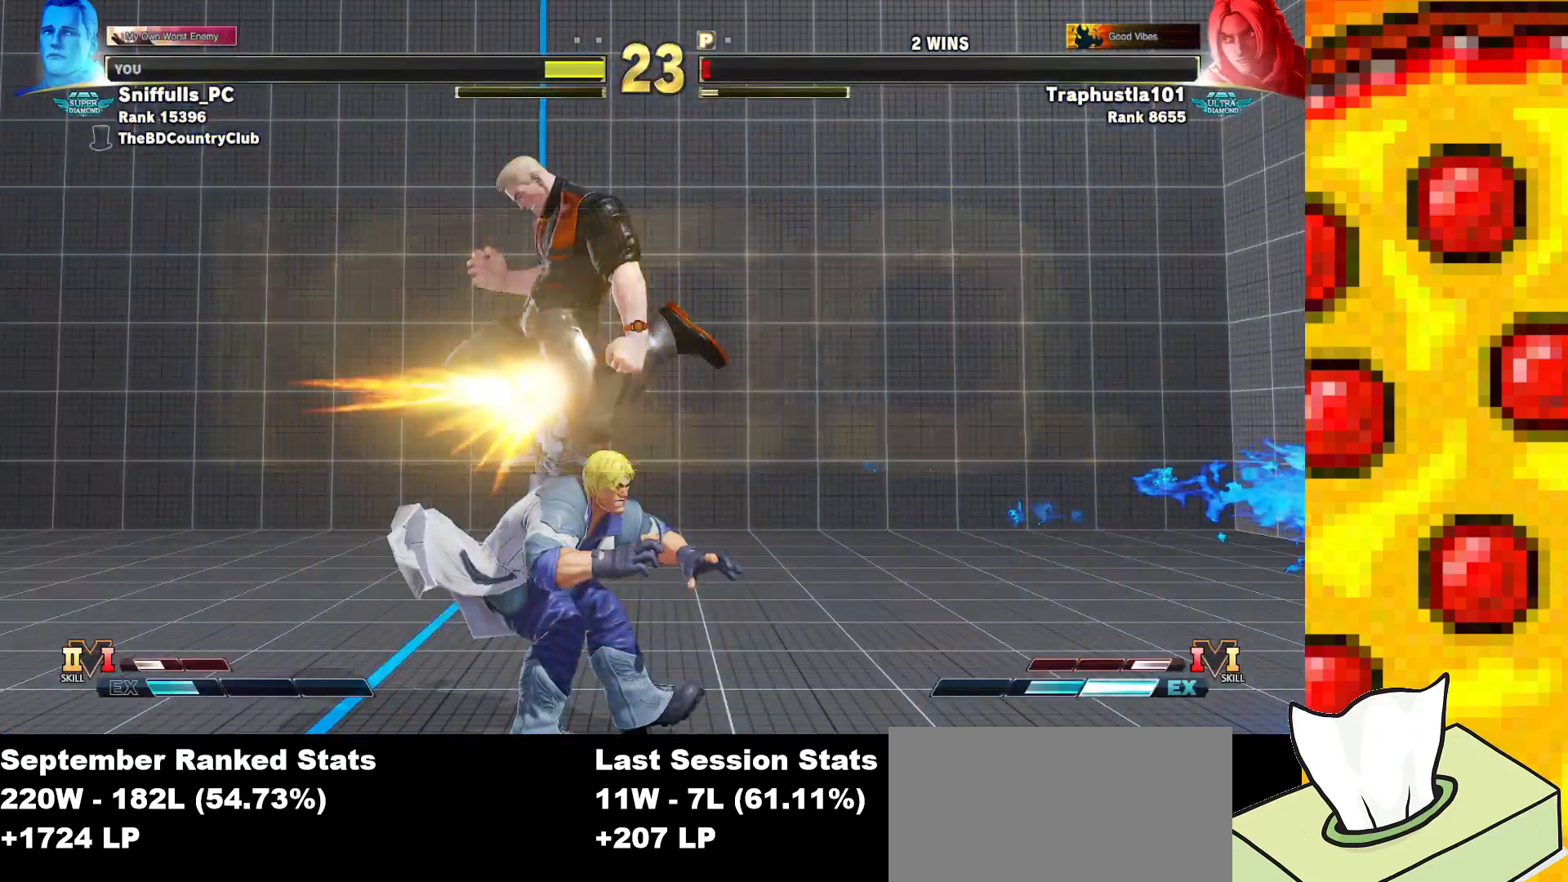
{"buttons": [], "events": []}
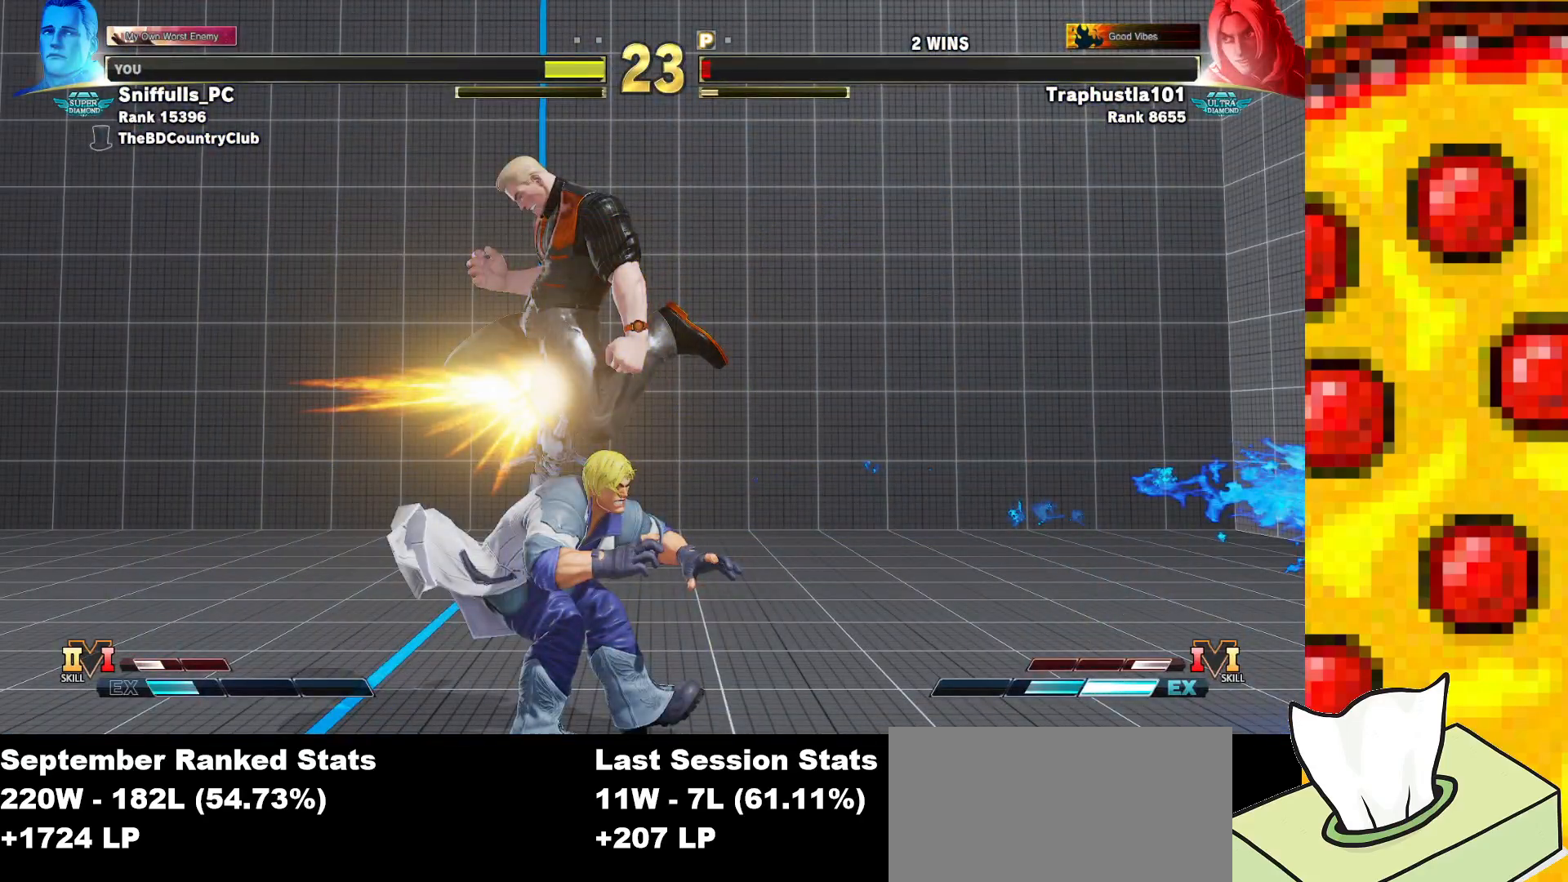
{"buttons": [], "events": []}
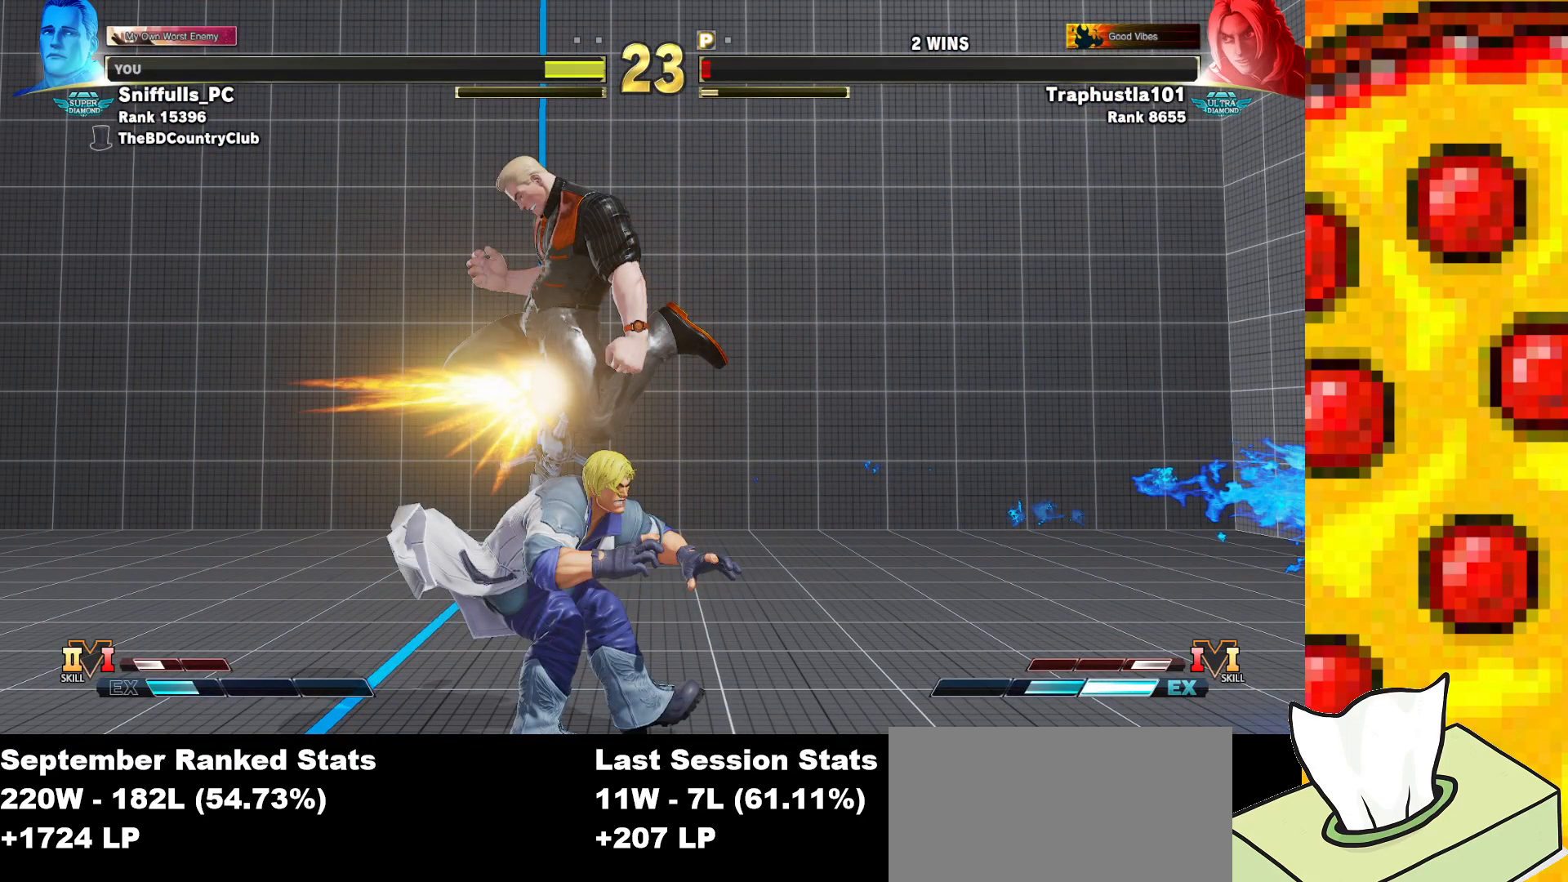
{"buttons": [], "events": []}
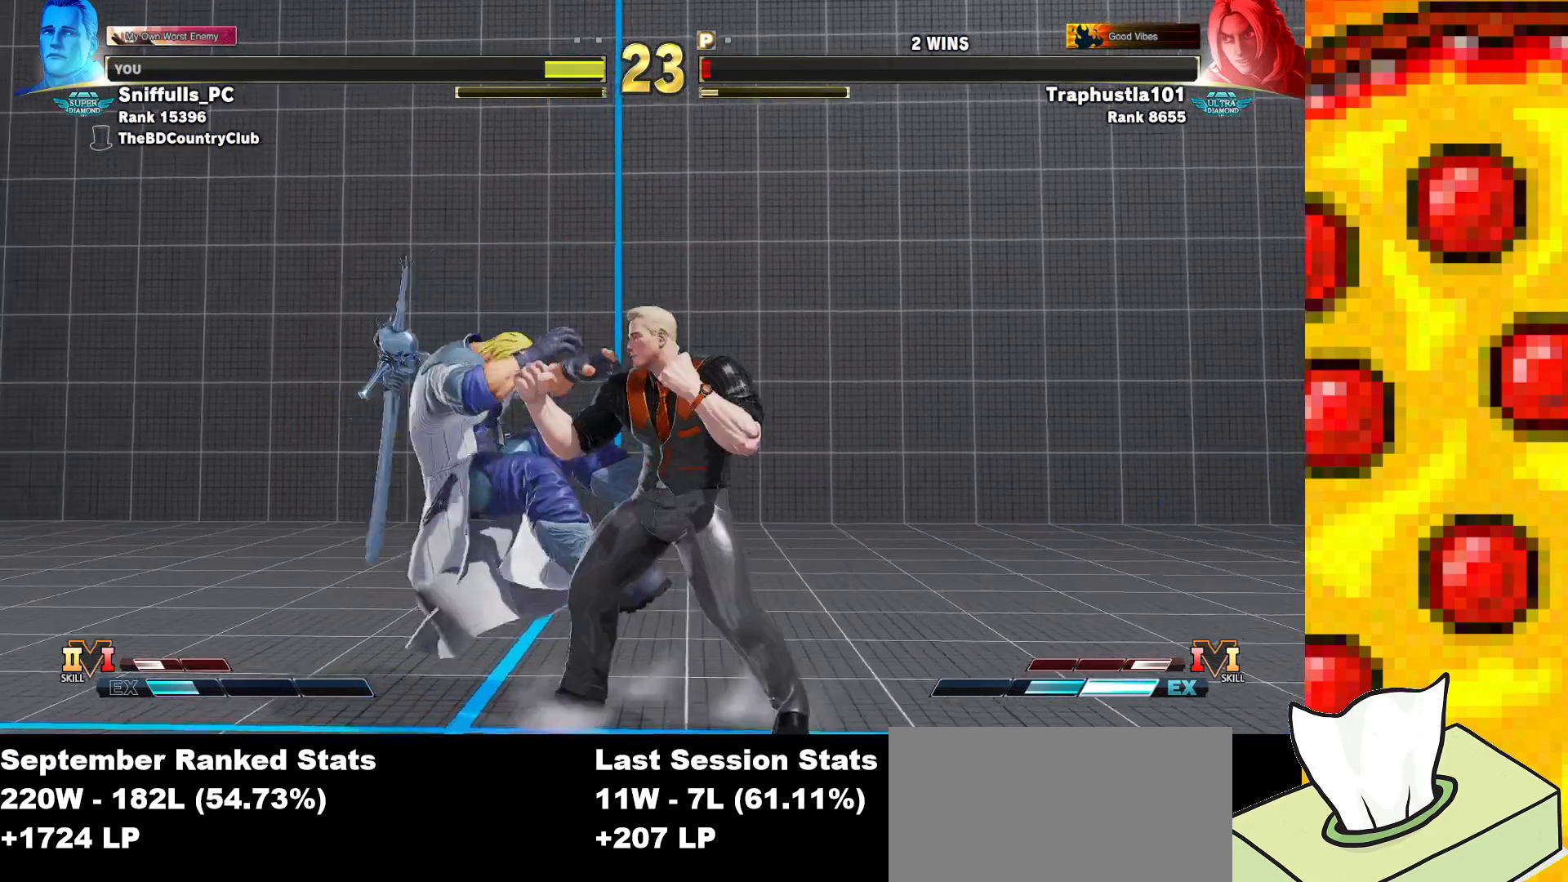
{"buttons": [], "events": []}
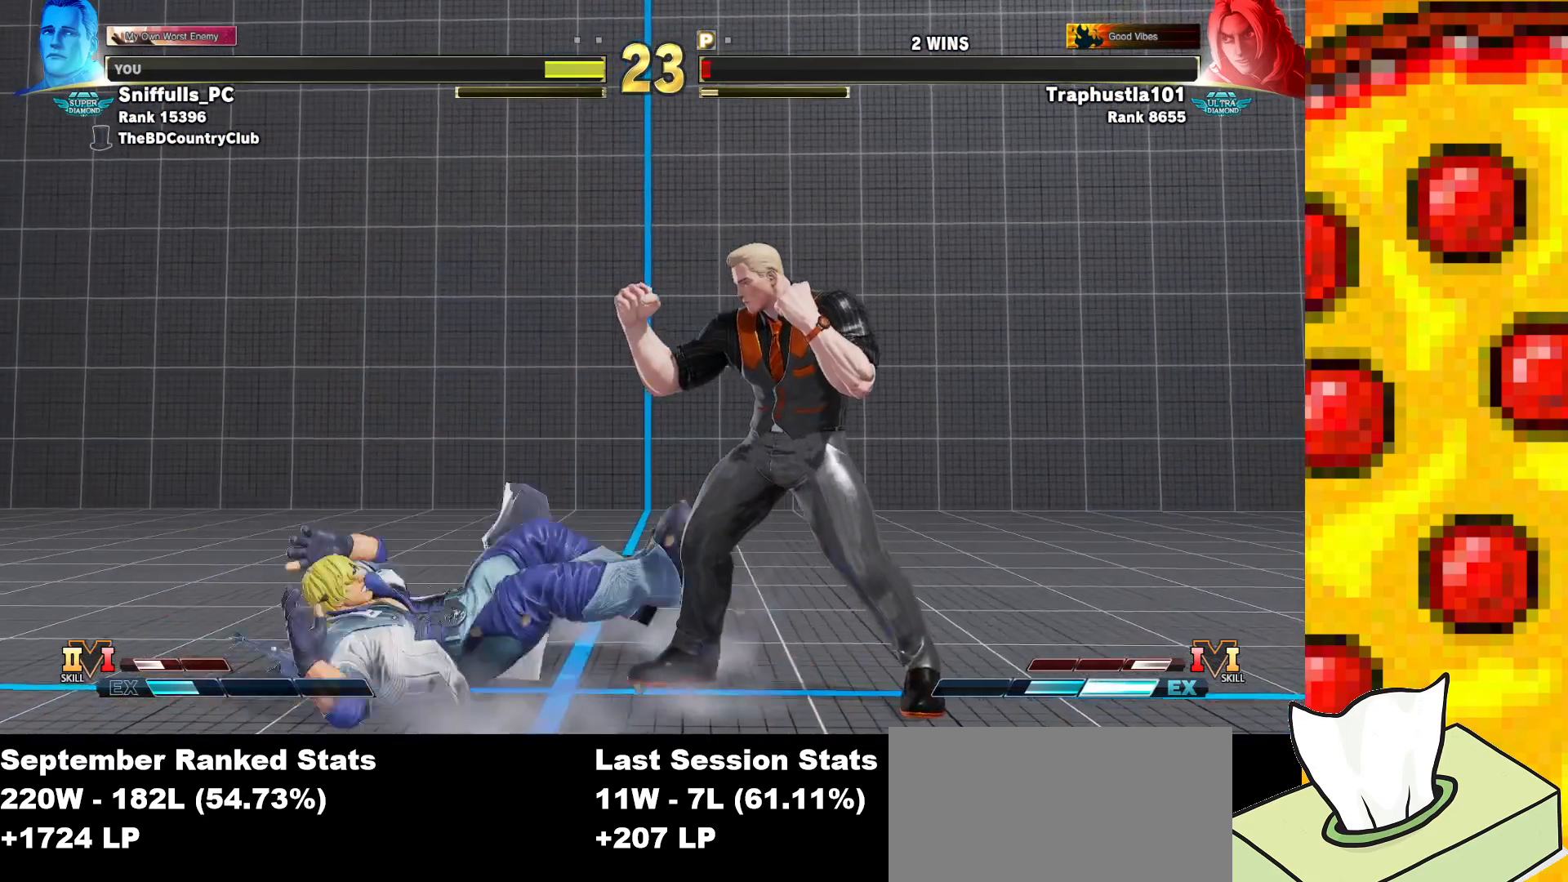
{"buttons": [], "events": [[350, "START", "down"], [500, "START", "up"]]}
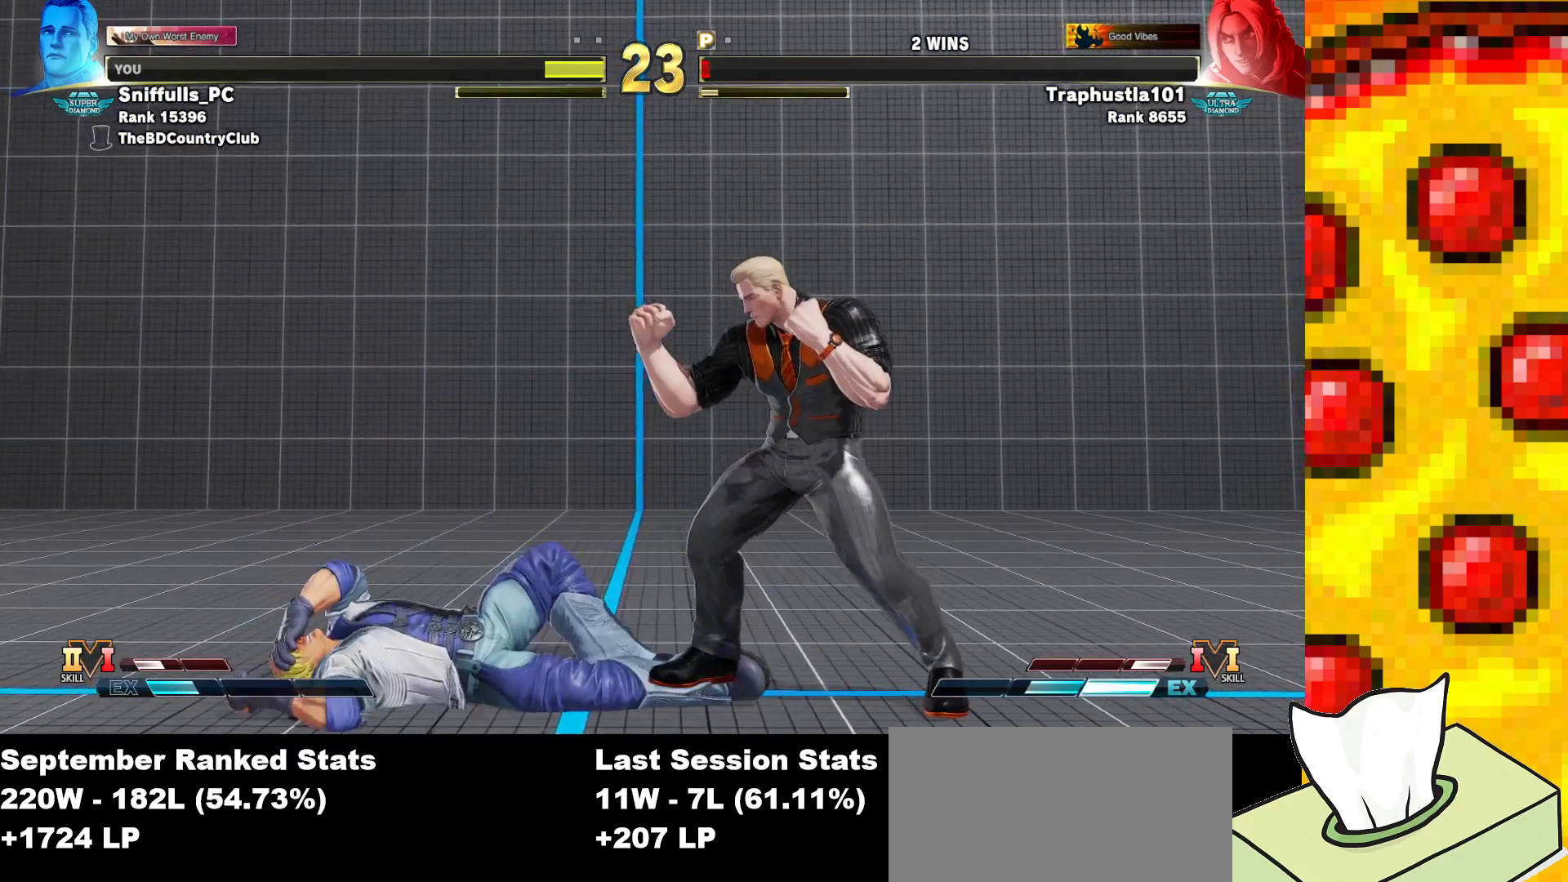
{"buttons": ["START"], "events": [[150, "START", "down"], [250, "START", "up"], [400, "START", "down"]]}
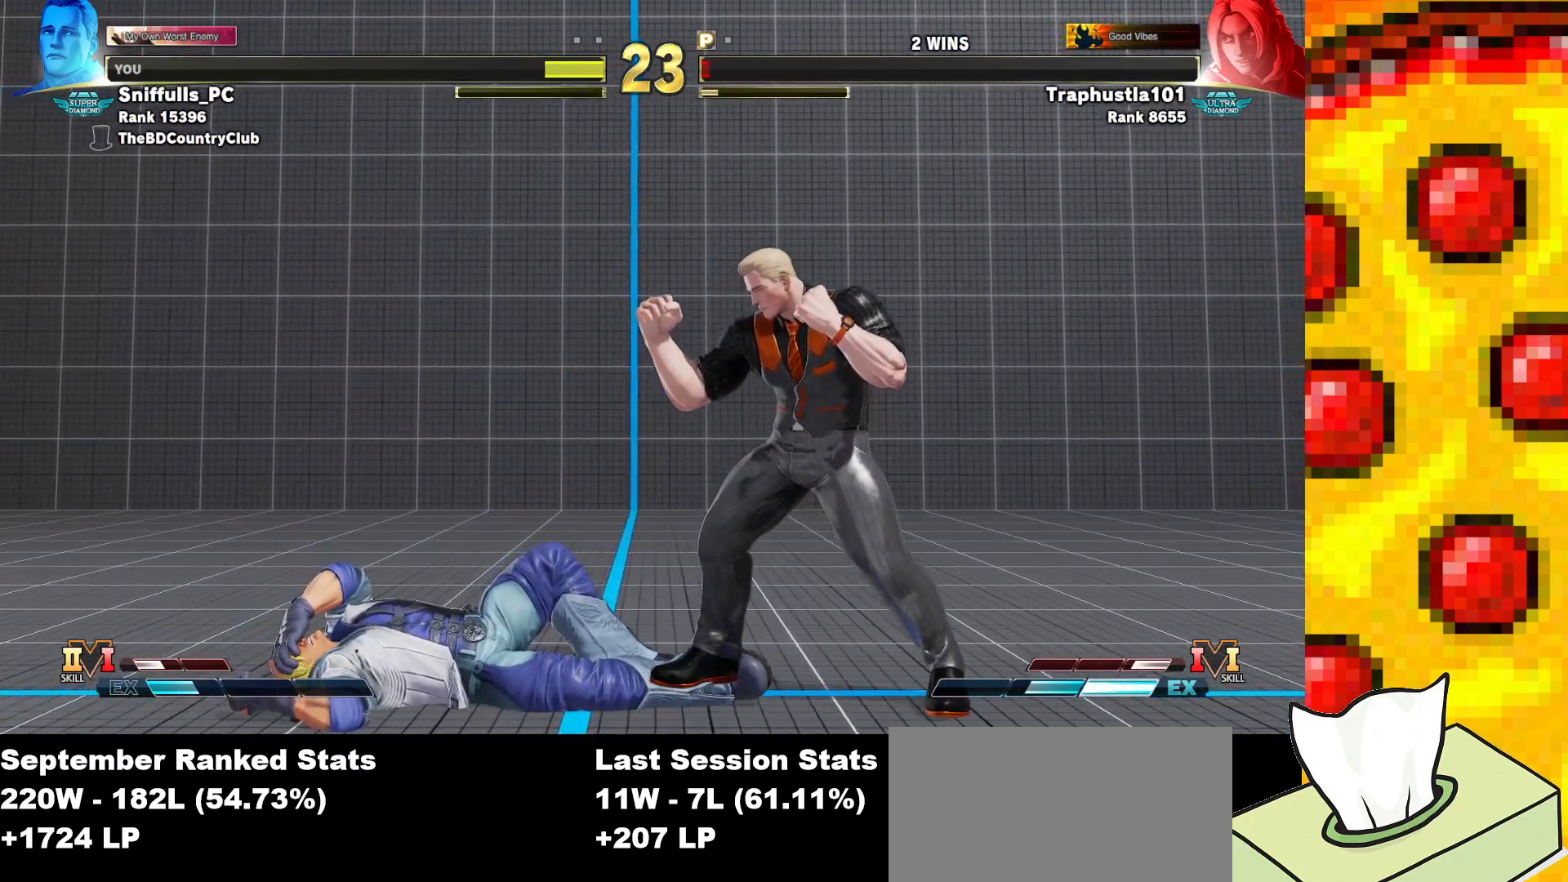
{"buttons": [], "events": [[17, "START", "up"], [150, "START", "down"], [233, "START", "up"], [367, "START", "down"], [433, "START", "up"]]}
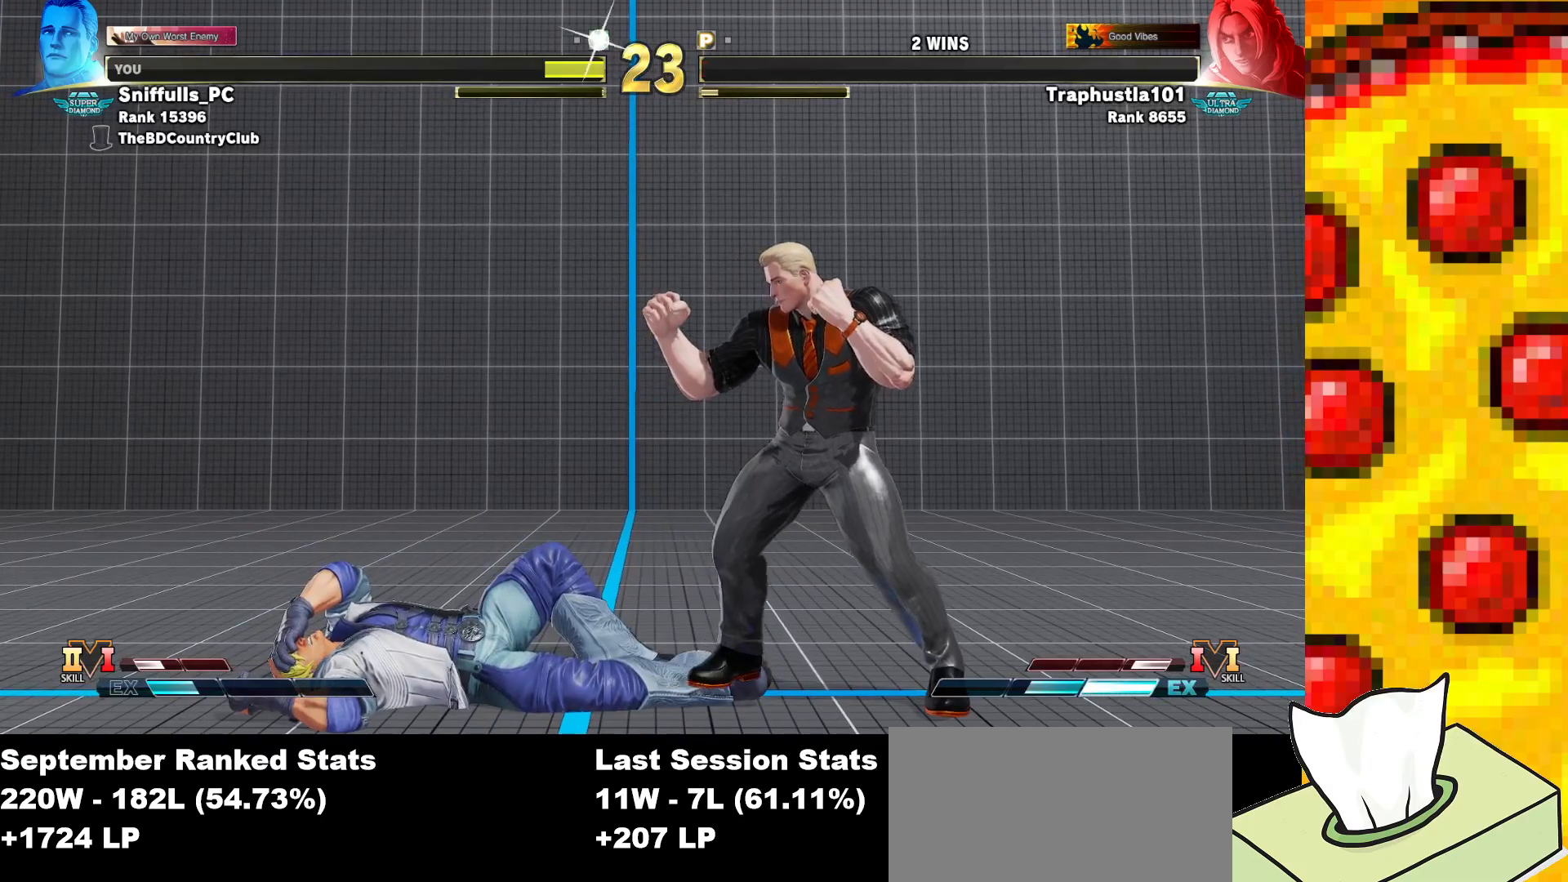
{"buttons": [], "events": [[67, "START", "down"], [100, "START", "up"], [250, "START", "down"], [300, "START", "up"]]}
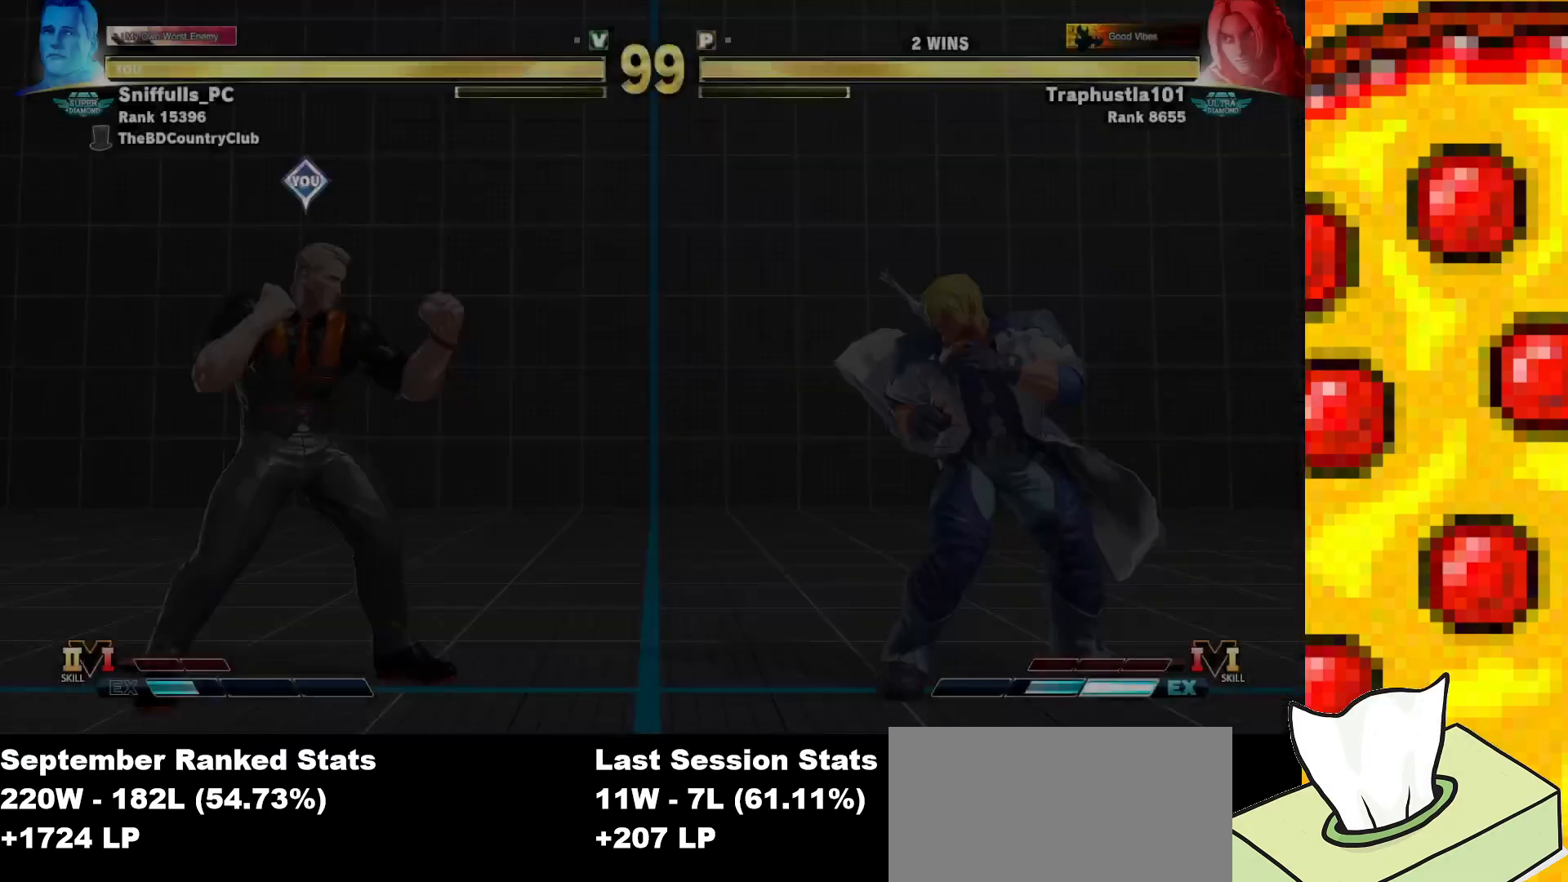
{"buttons": [], "events": []}
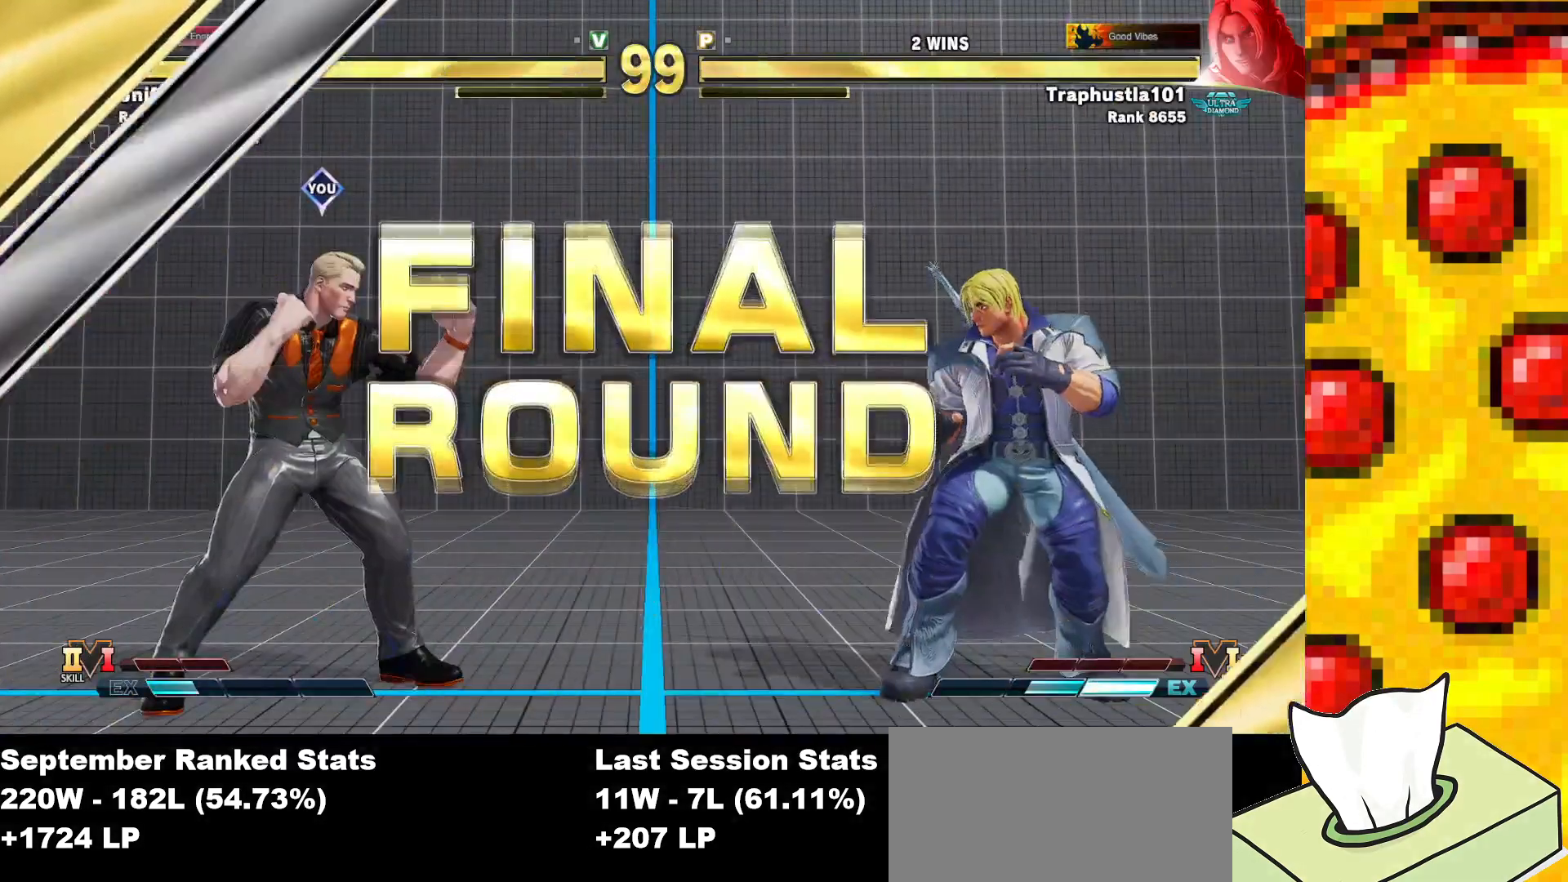
{"buttons": [], "events": []}
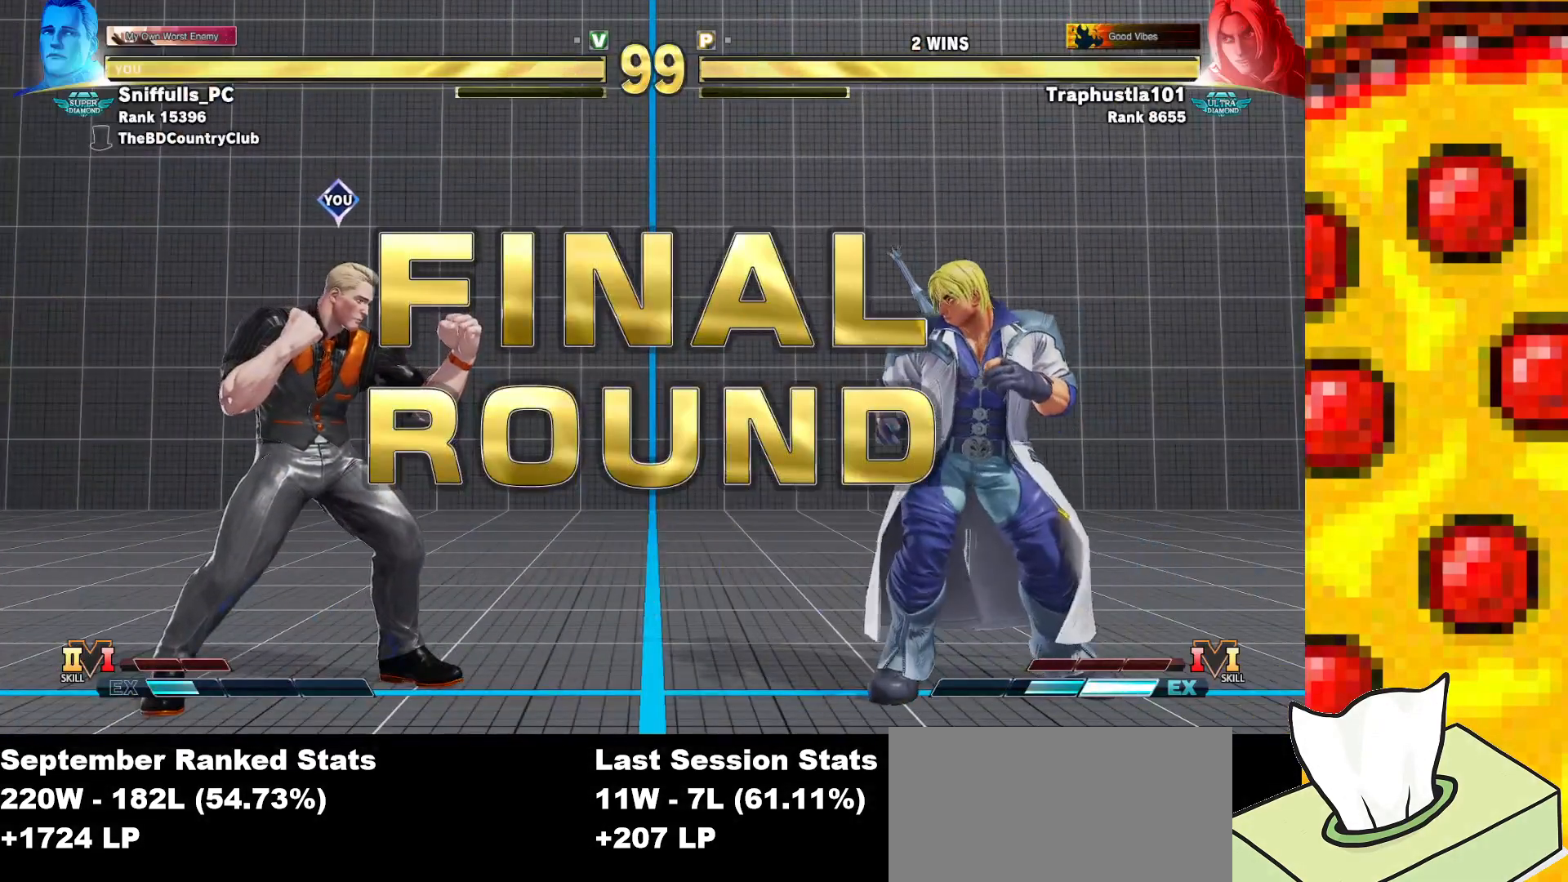
{"buttons": [], "events": []}
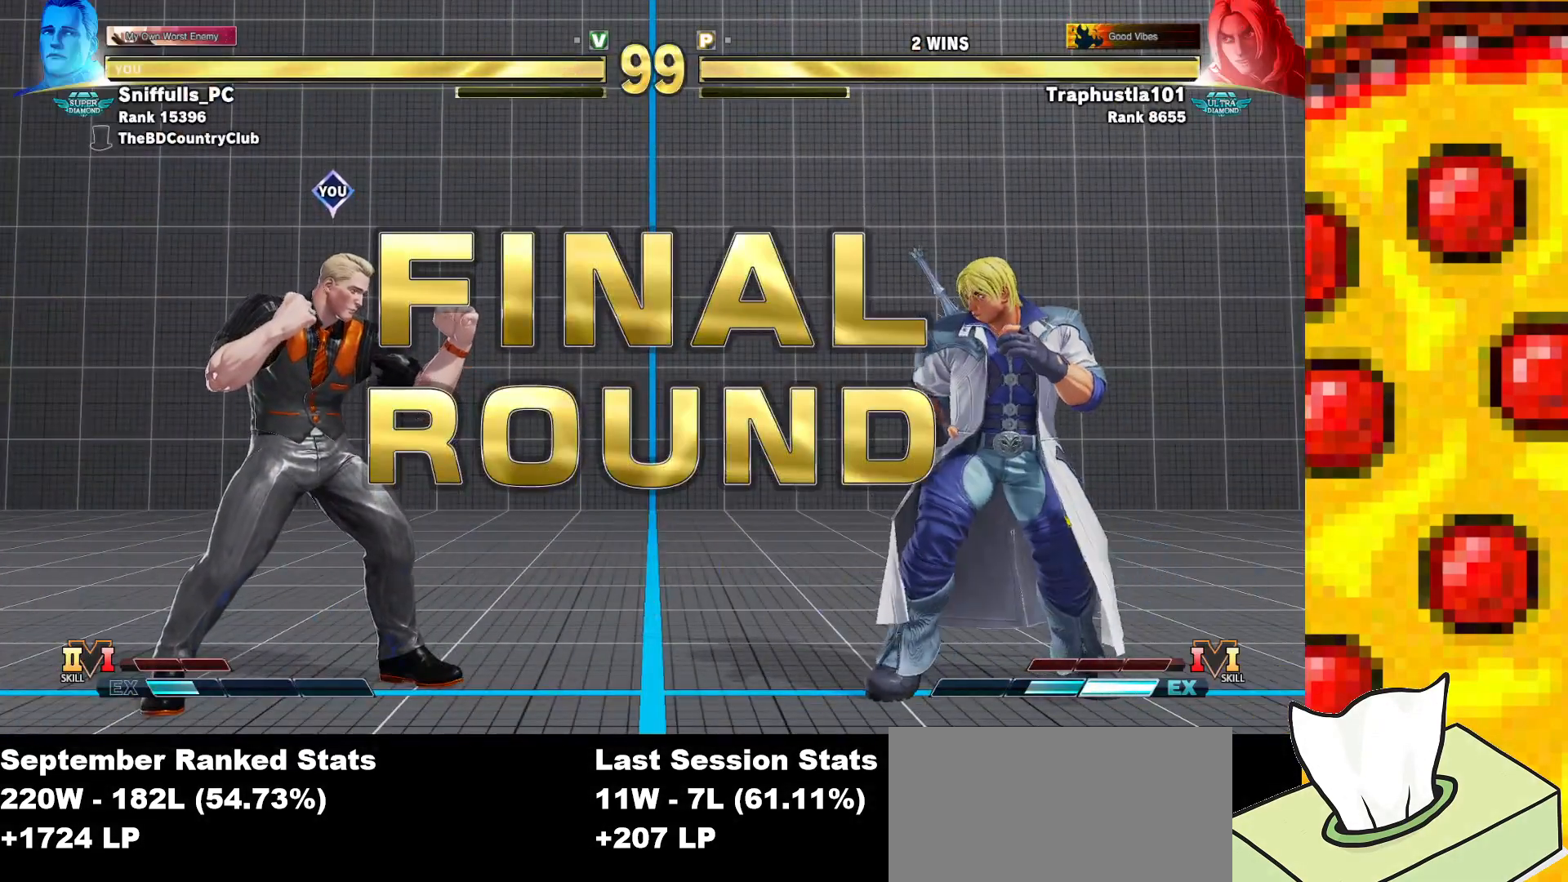
{"buttons": [], "events": []}
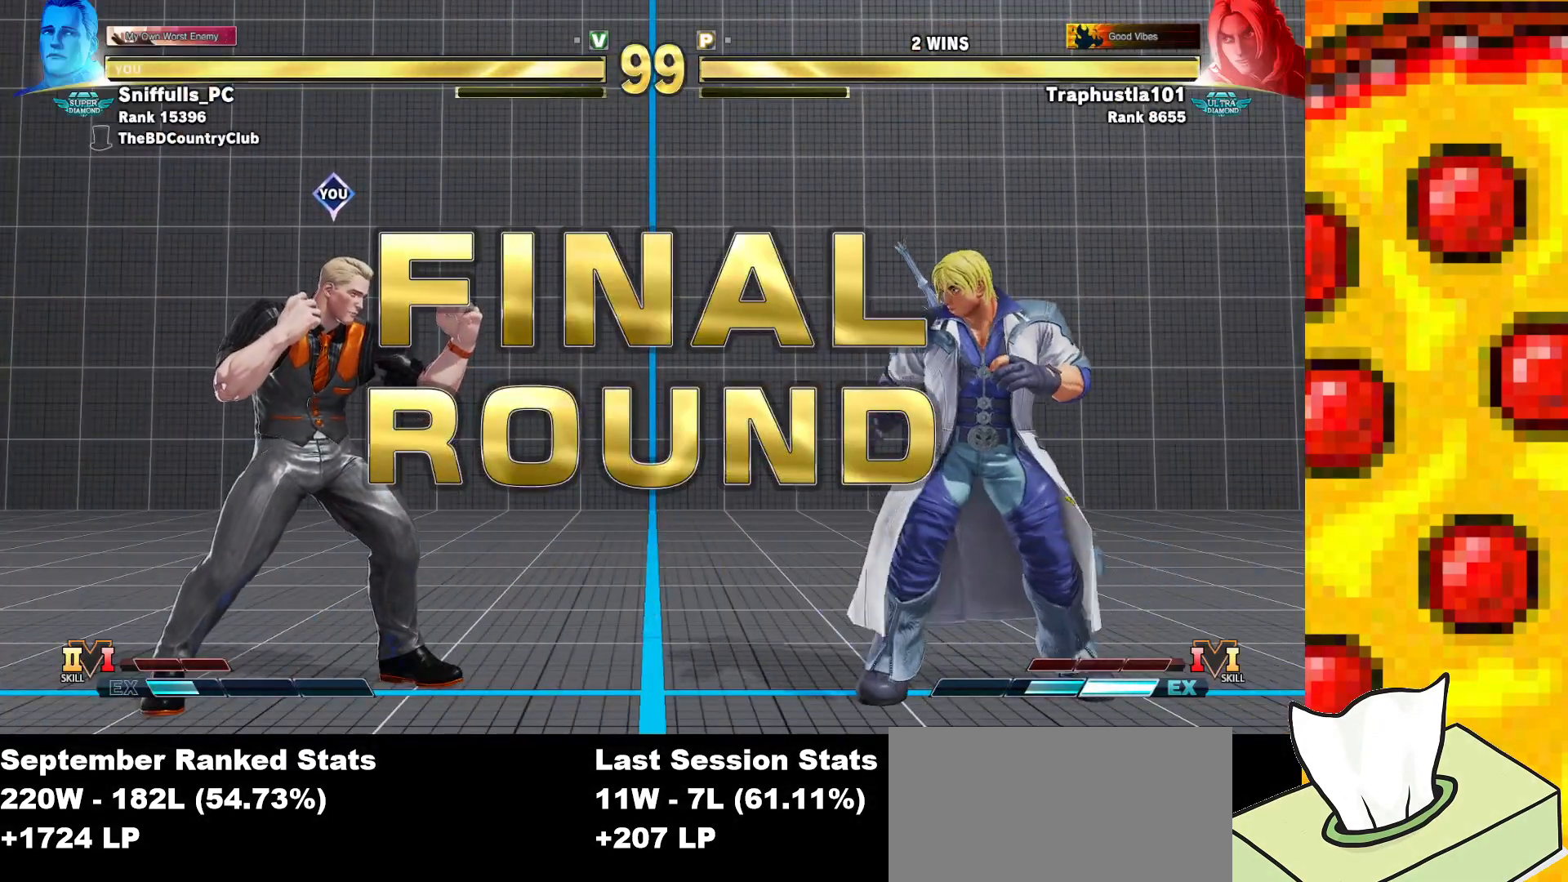
{"buttons": [], "events": []}
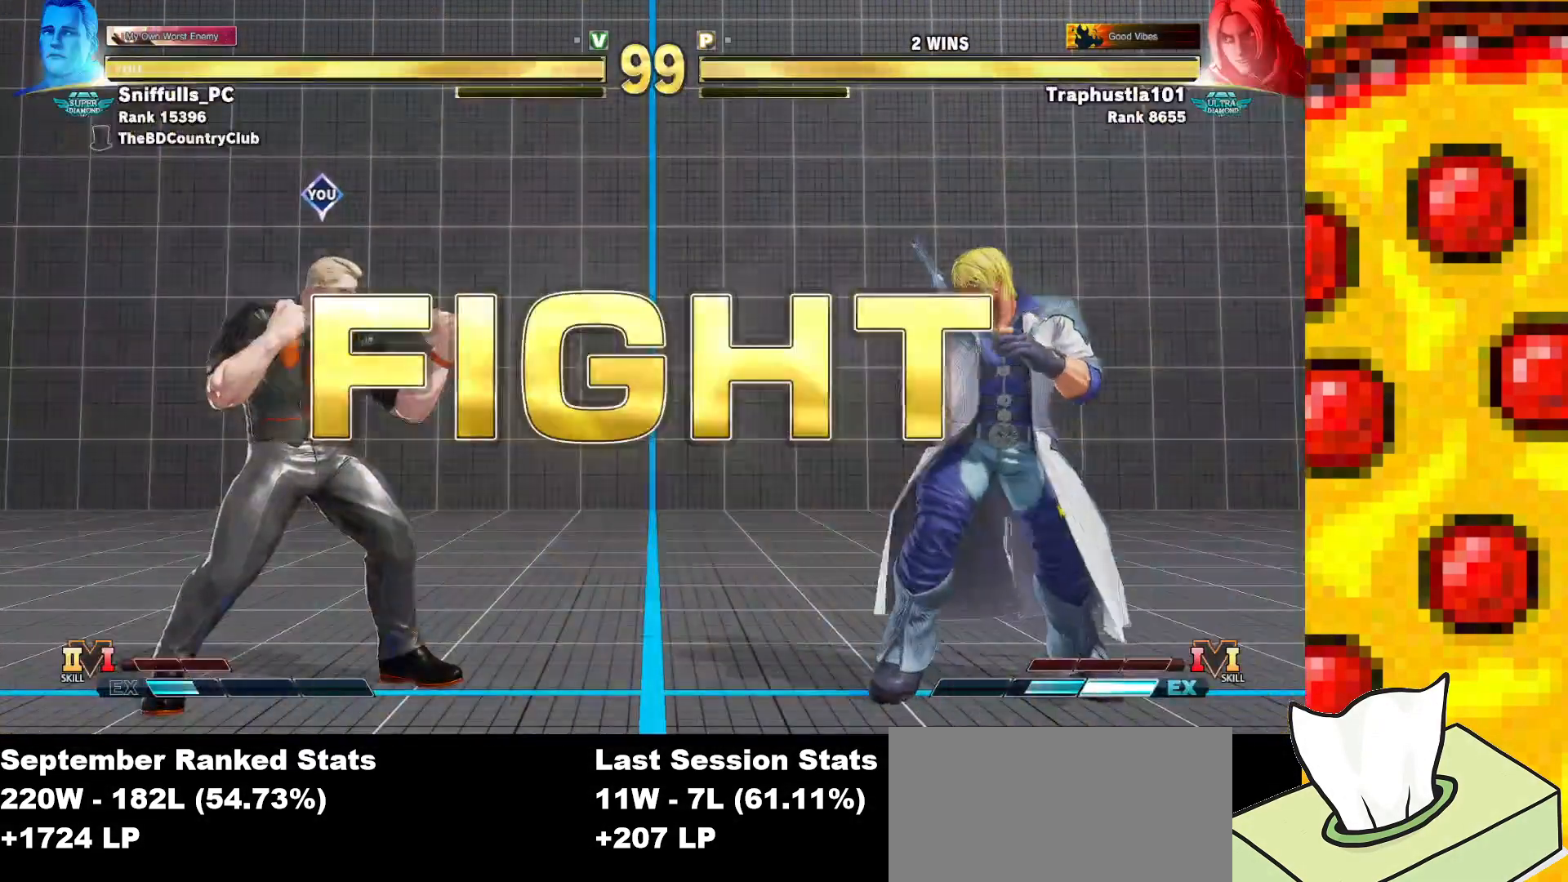
{"buttons": [], "events": []}
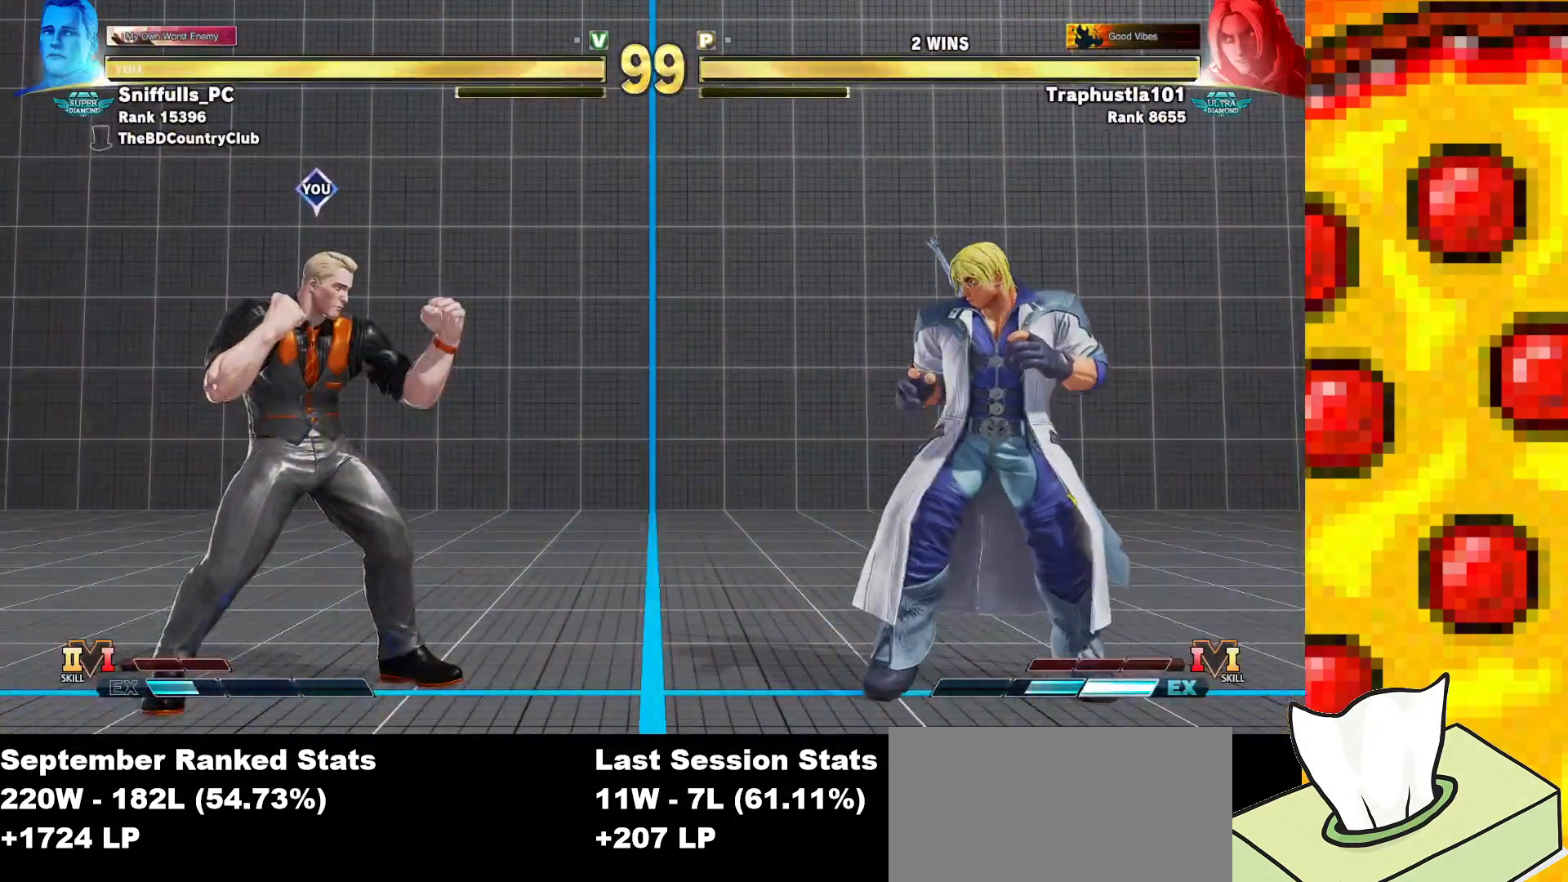
{"buttons": [], "events": [[67, "DPAD_LEFT", "down"], [467, "DPAD_LEFT", "up"]]}
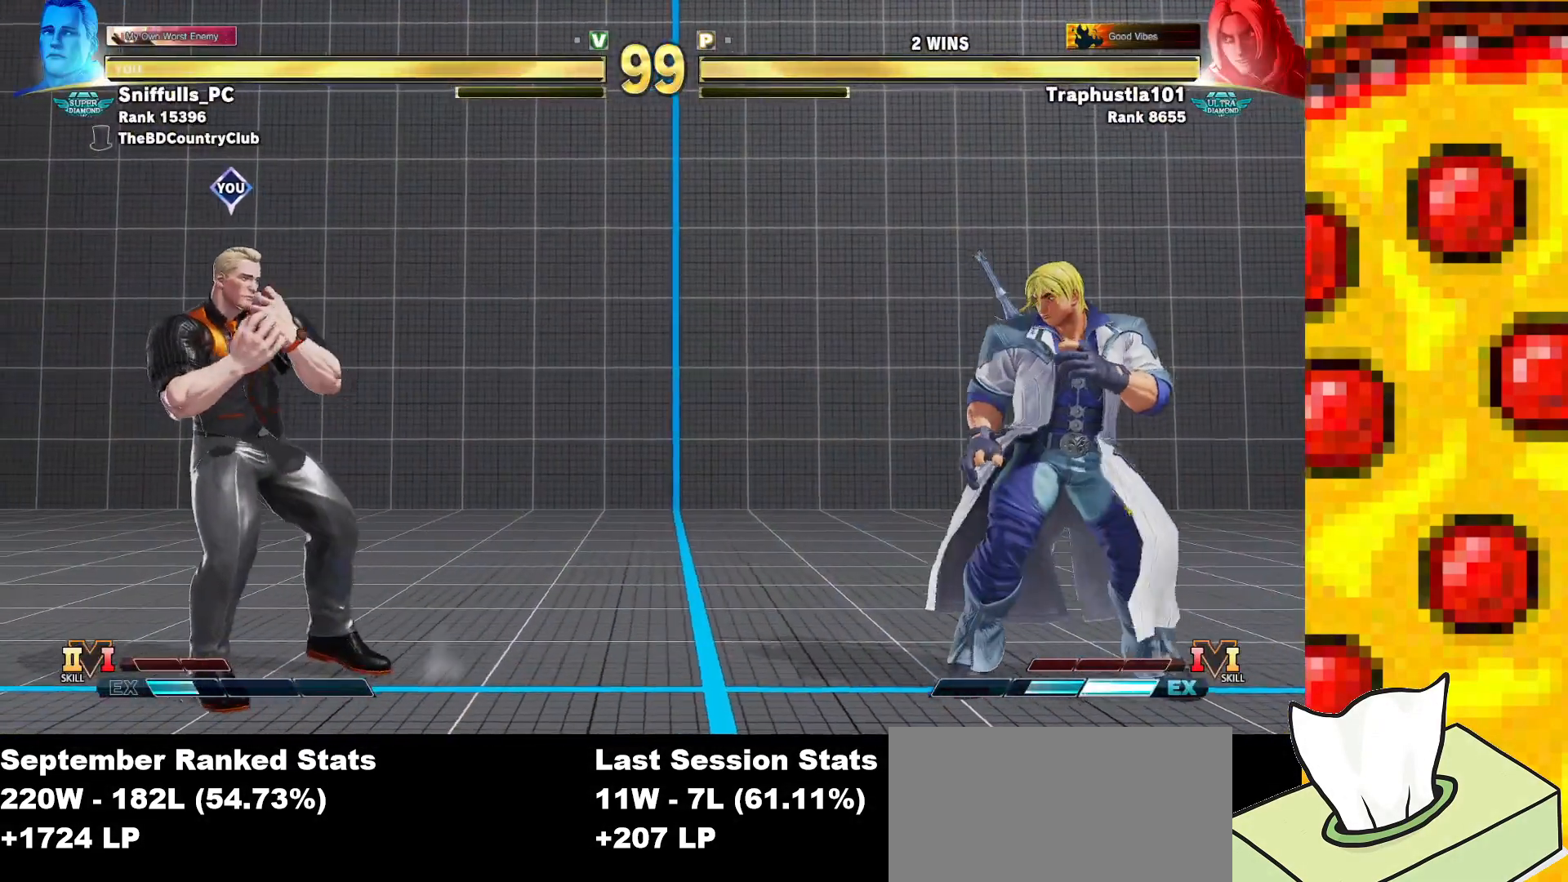
{"buttons": ["TRIANGLE"], "events": [[17, "DPAD_RIGHT", "down"], [417, "TRIANGLE", "down"], [433, "DPAD_RIGHT", "up"]]}
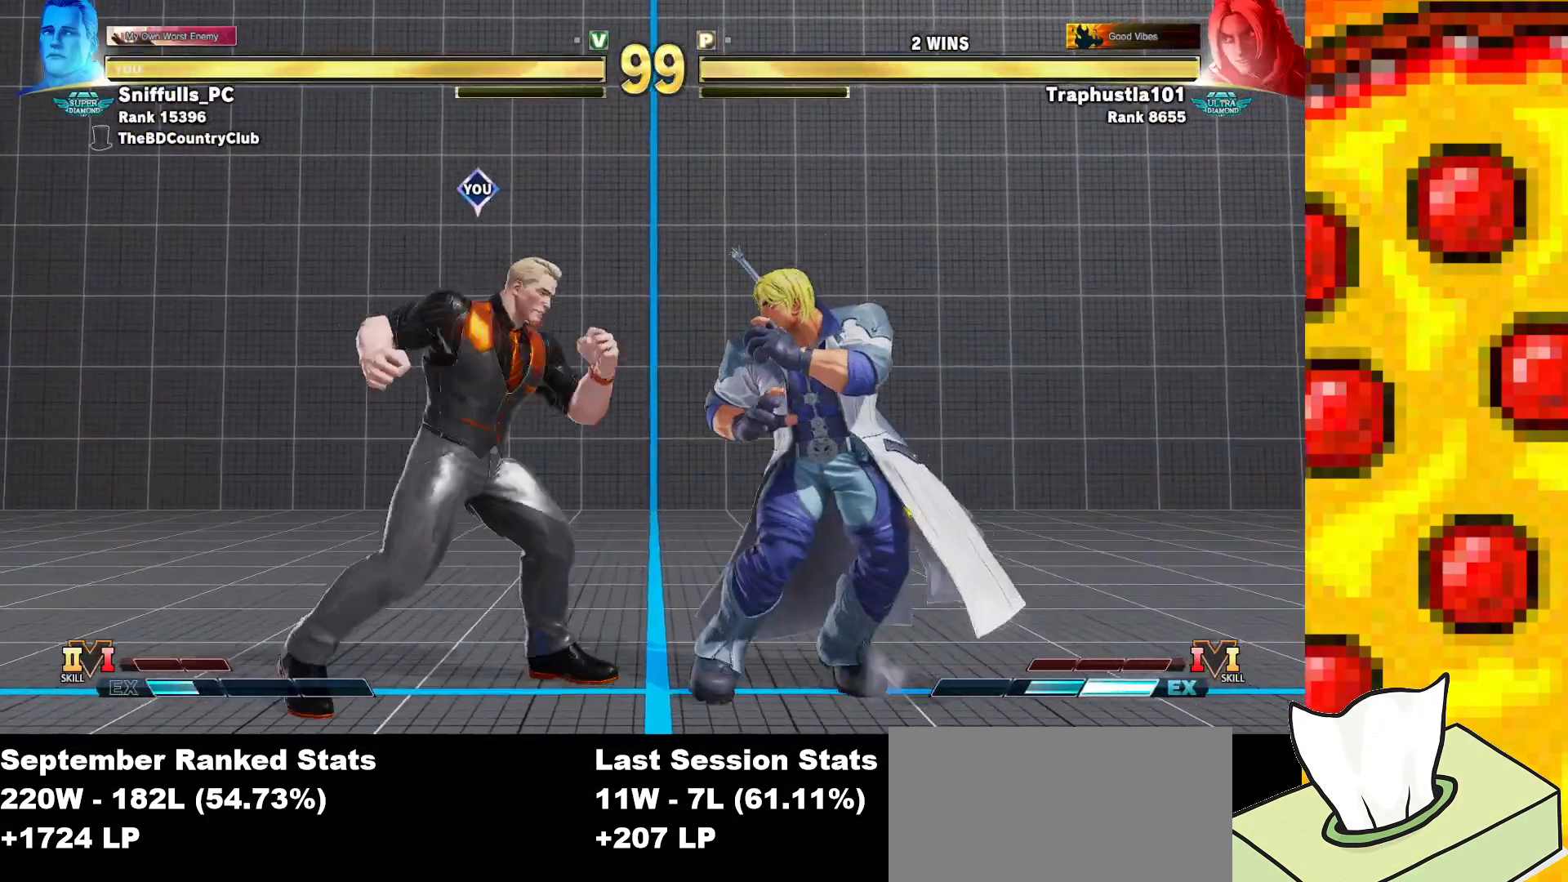
{"buttons": ["R2"], "events": [[50, "DPAD_DOWN", "down"], [50, "TRIANGLE", "up"], [133, "DPAD_DOWN", "up"], [467, "R2", "down"]]}
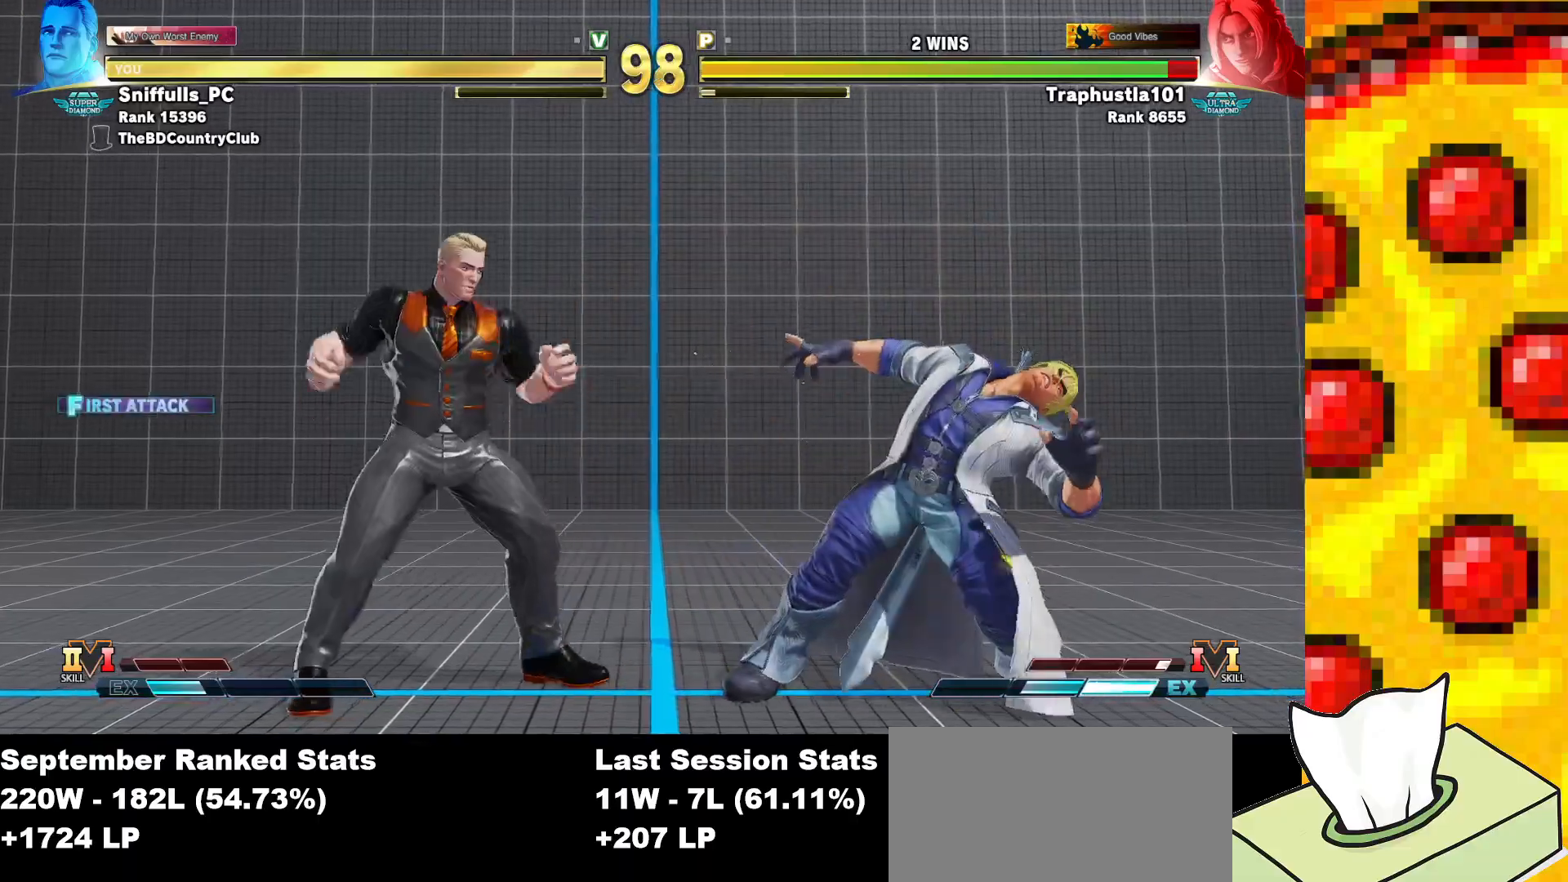
{"buttons": ["DPAD_DOWN", "DPAD_LEFT"], "events": [[117, "DPAD_DOWN", "down"], [117, "DPAD_LEFT", "down"], [183, "R2", "up"]]}
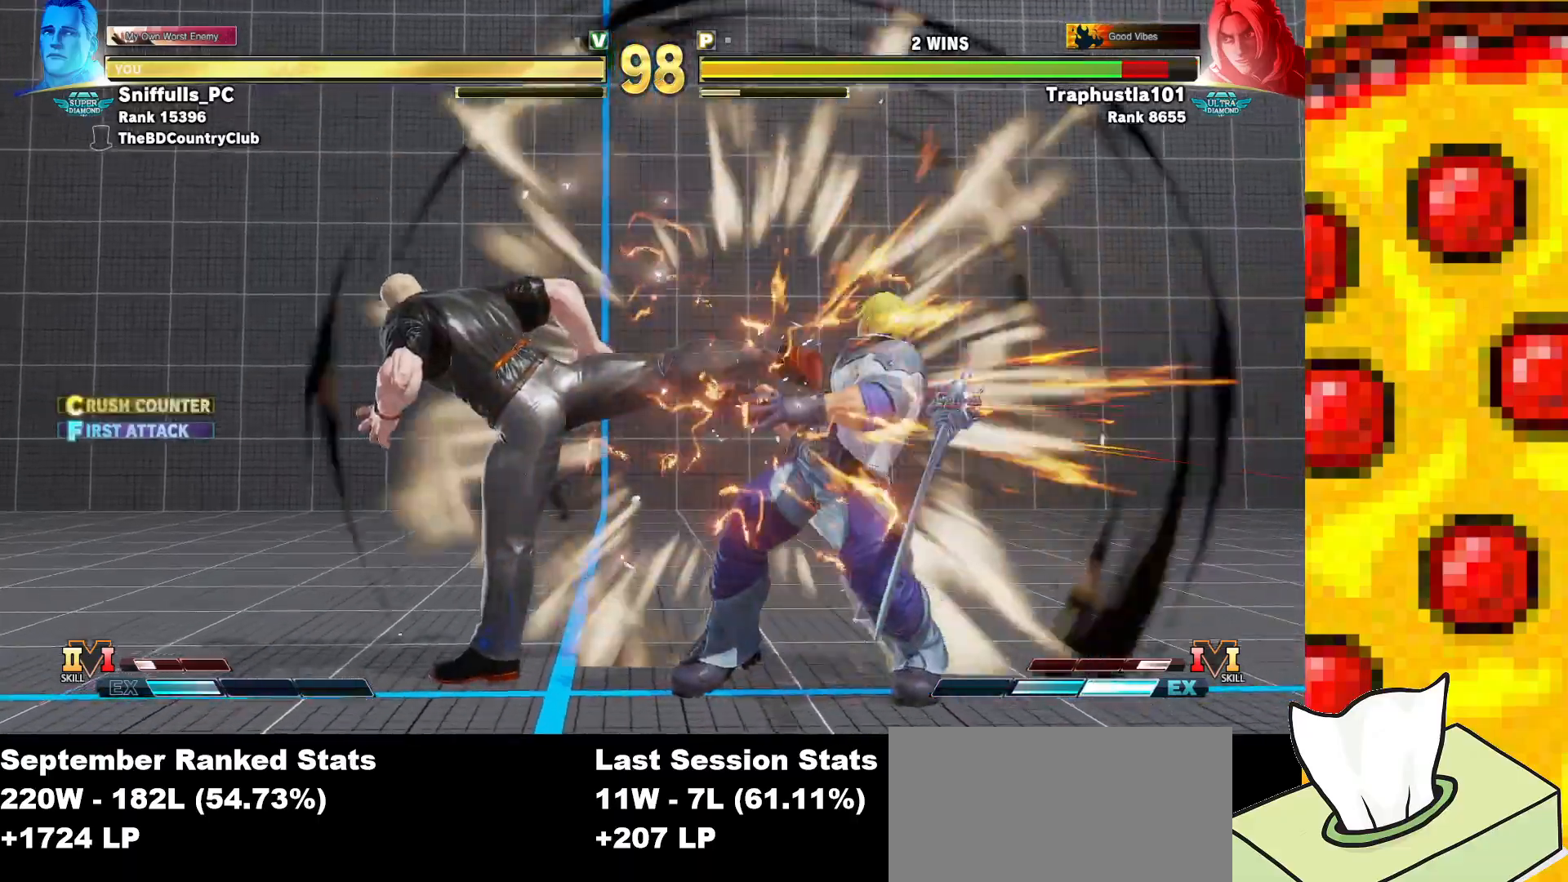
{"buttons": ["CIRCLE", "DPAD_RIGHT"], "events": [[267, "DPAD_LEFT", "up"], [417, "DPAD_RIGHT", "down"], [450, "DPAD_DOWN", "up"], [500, "CIRCLE", "down"]]}
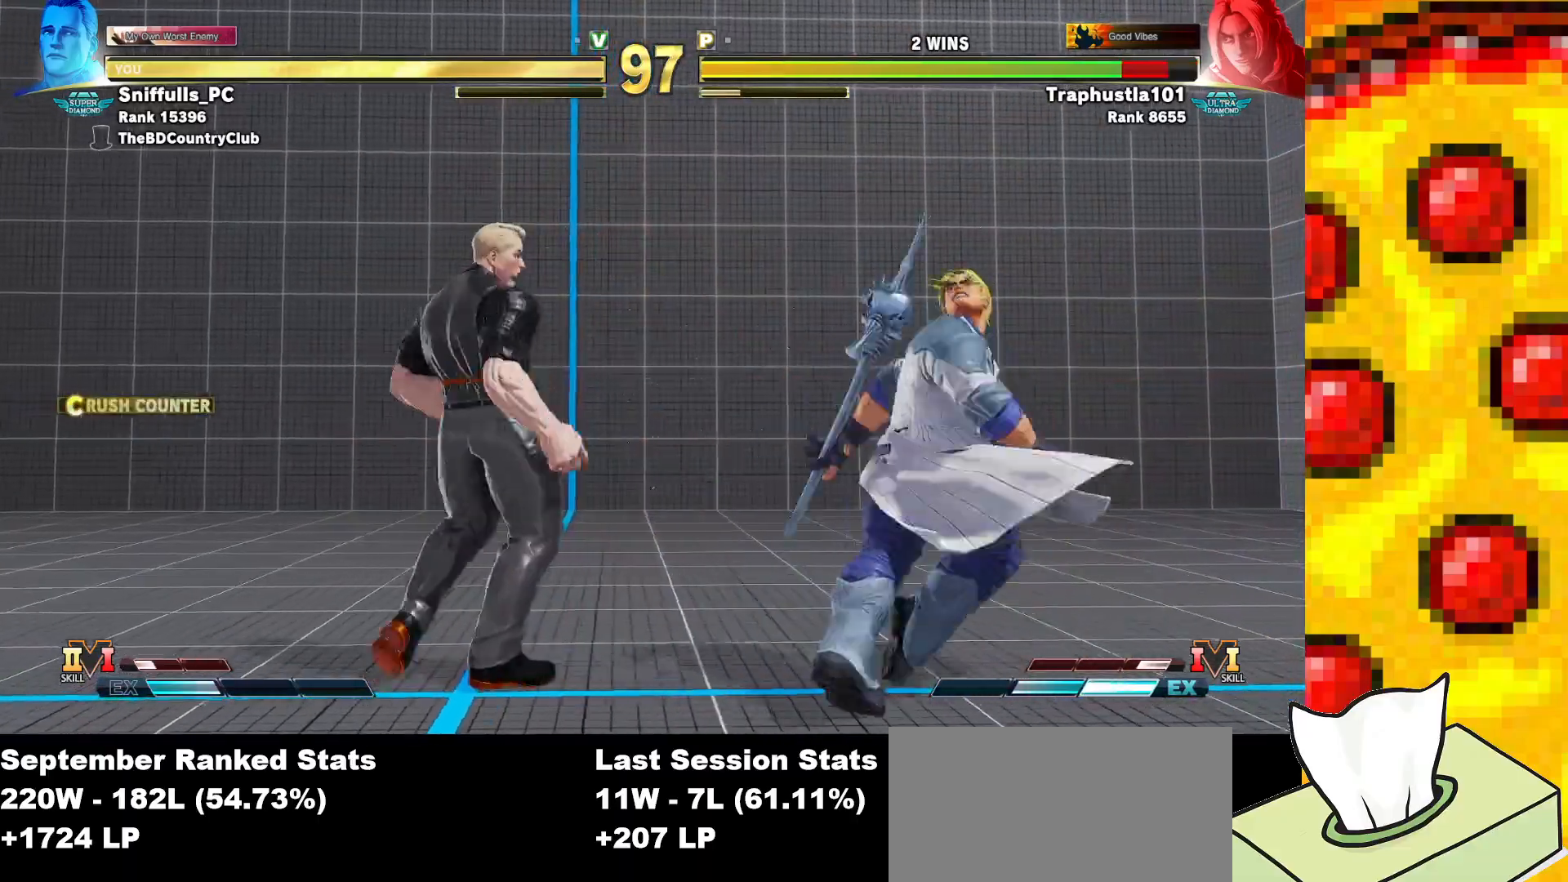
{"buttons": [], "events": [[17, "DPAD_RIGHT", "up"], [83, "CIRCLE", "up"]]}
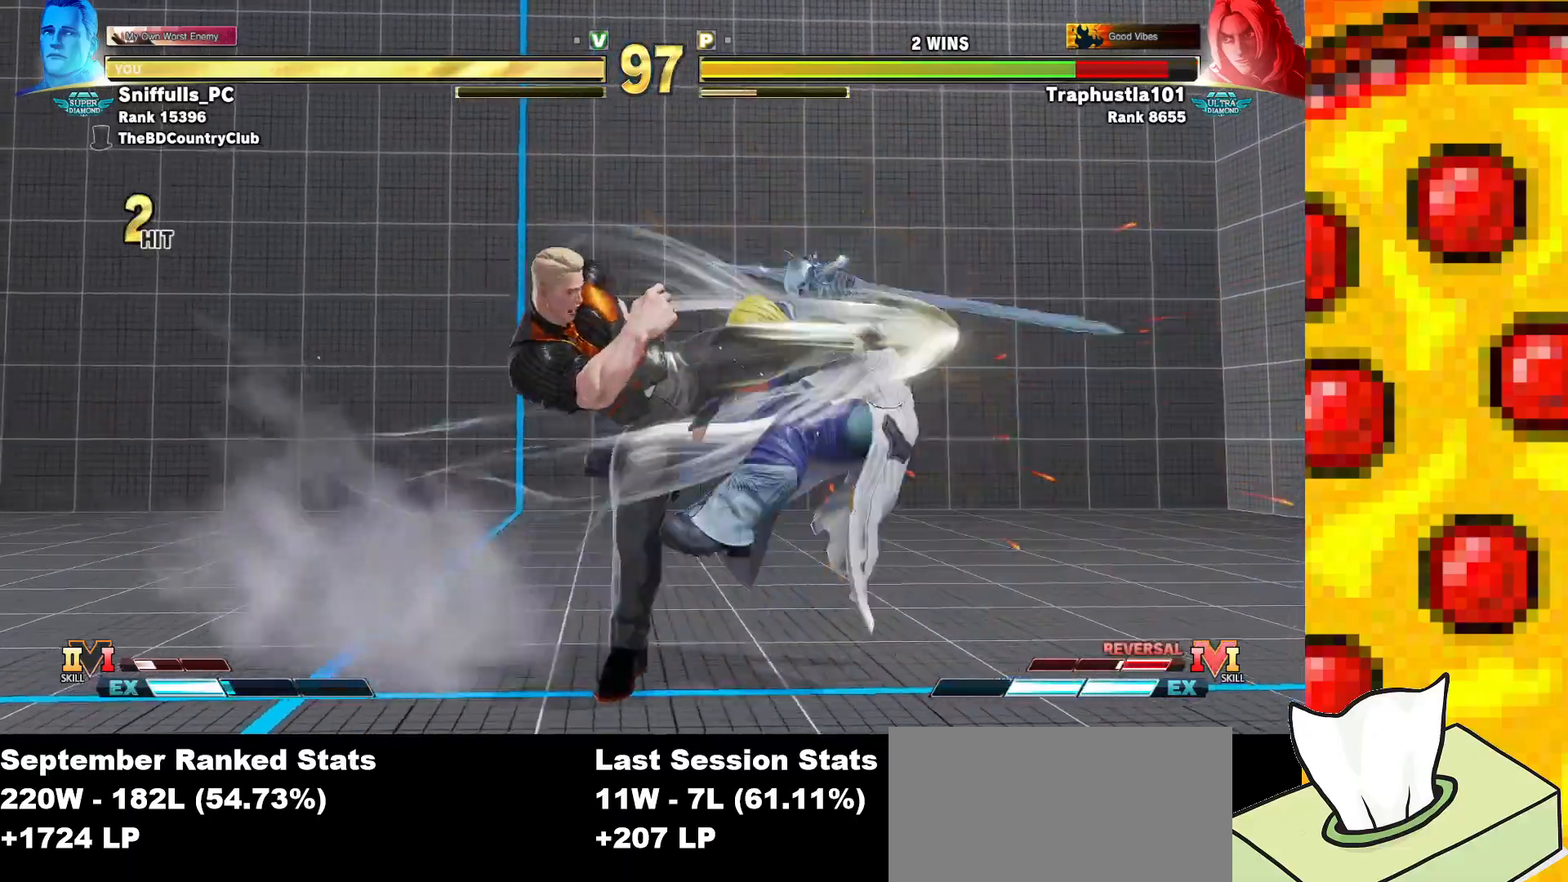
{"buttons": ["SQUARE"], "events": [[267, "DPAD_DOWN", "down"], [333, "DPAD_RIGHT", "down"], [400, "DPAD_DOWN", "up"], [450, "SQUARE", "down"], [467, "DPAD_RIGHT", "up"]]}
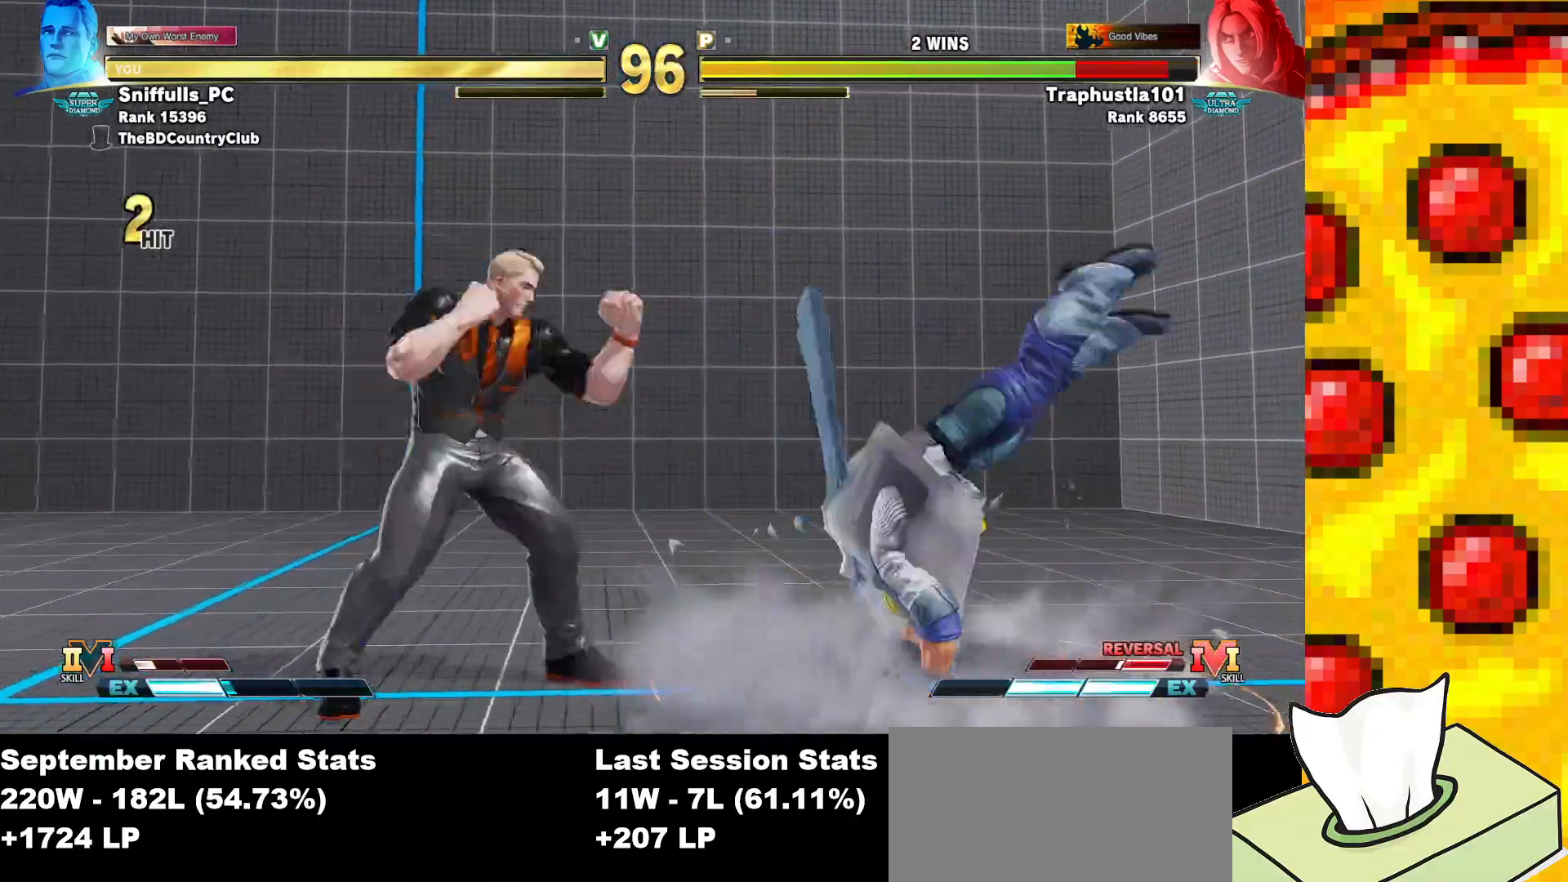
{"buttons": ["DPAD_LEFT"], "events": [[50, "SQUARE", "up"], [100, "DPAD_LEFT", "down"]]}